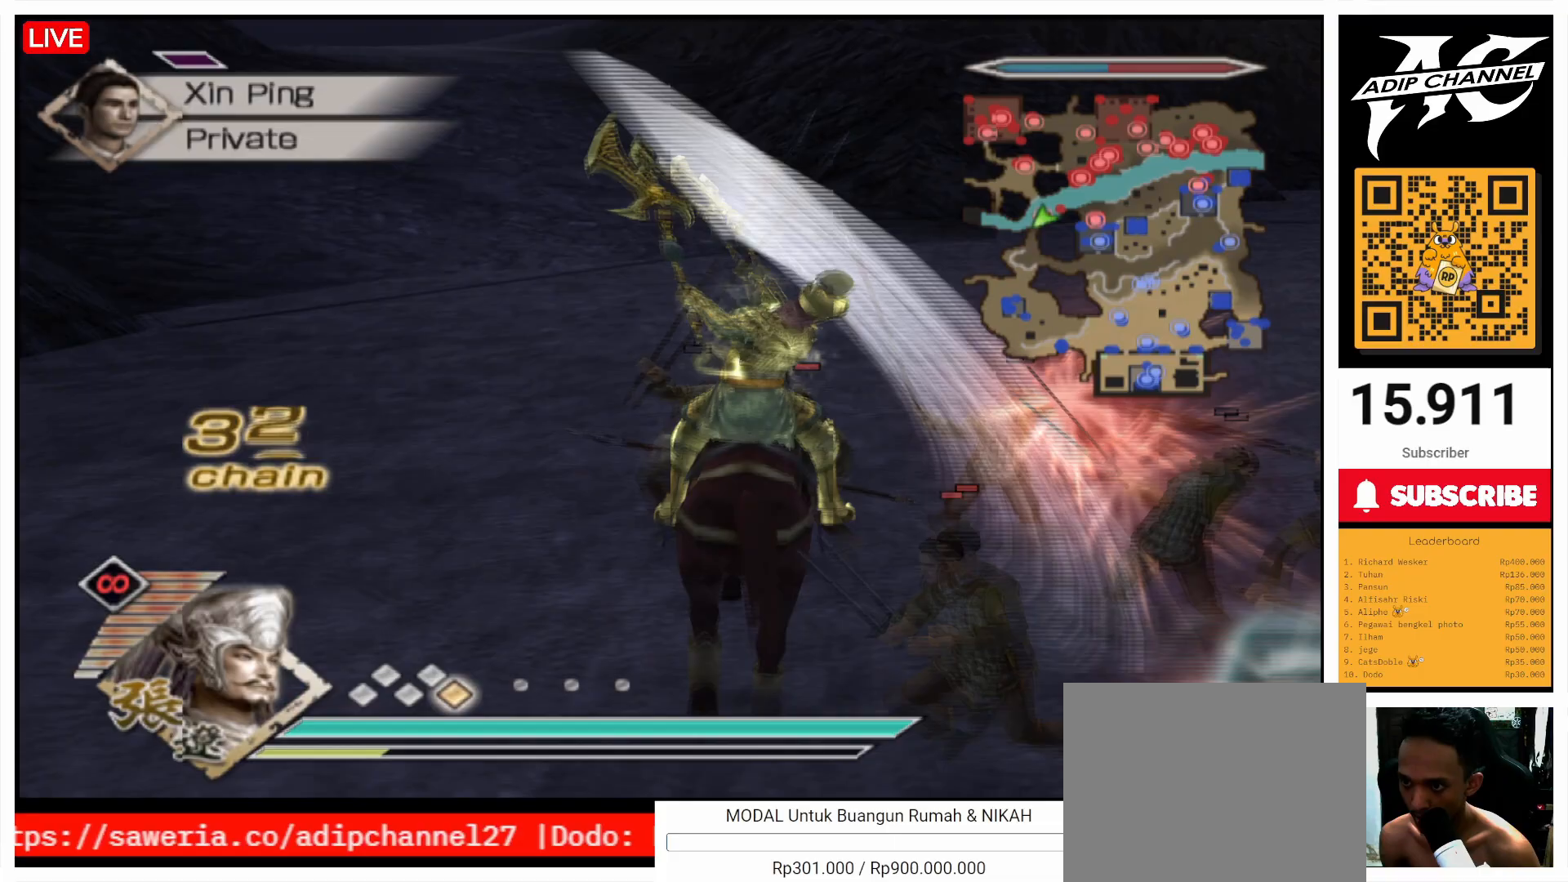
Gameplay with a controller (PlayStation layout); each line is a JSON object with the inputs held at the frame after it. "events" lists button and stick changes between this image and that frame as [ms after this image, input, new state], when the widget could be followed in between. Not read: L3 R3.
{"buttons": [], "left_stick": "center", "right_stick": "left", "events": [[67, "SQUARE", "down"], [133, "SQUARE", "up"], [300, "right_stick", "left"]]}
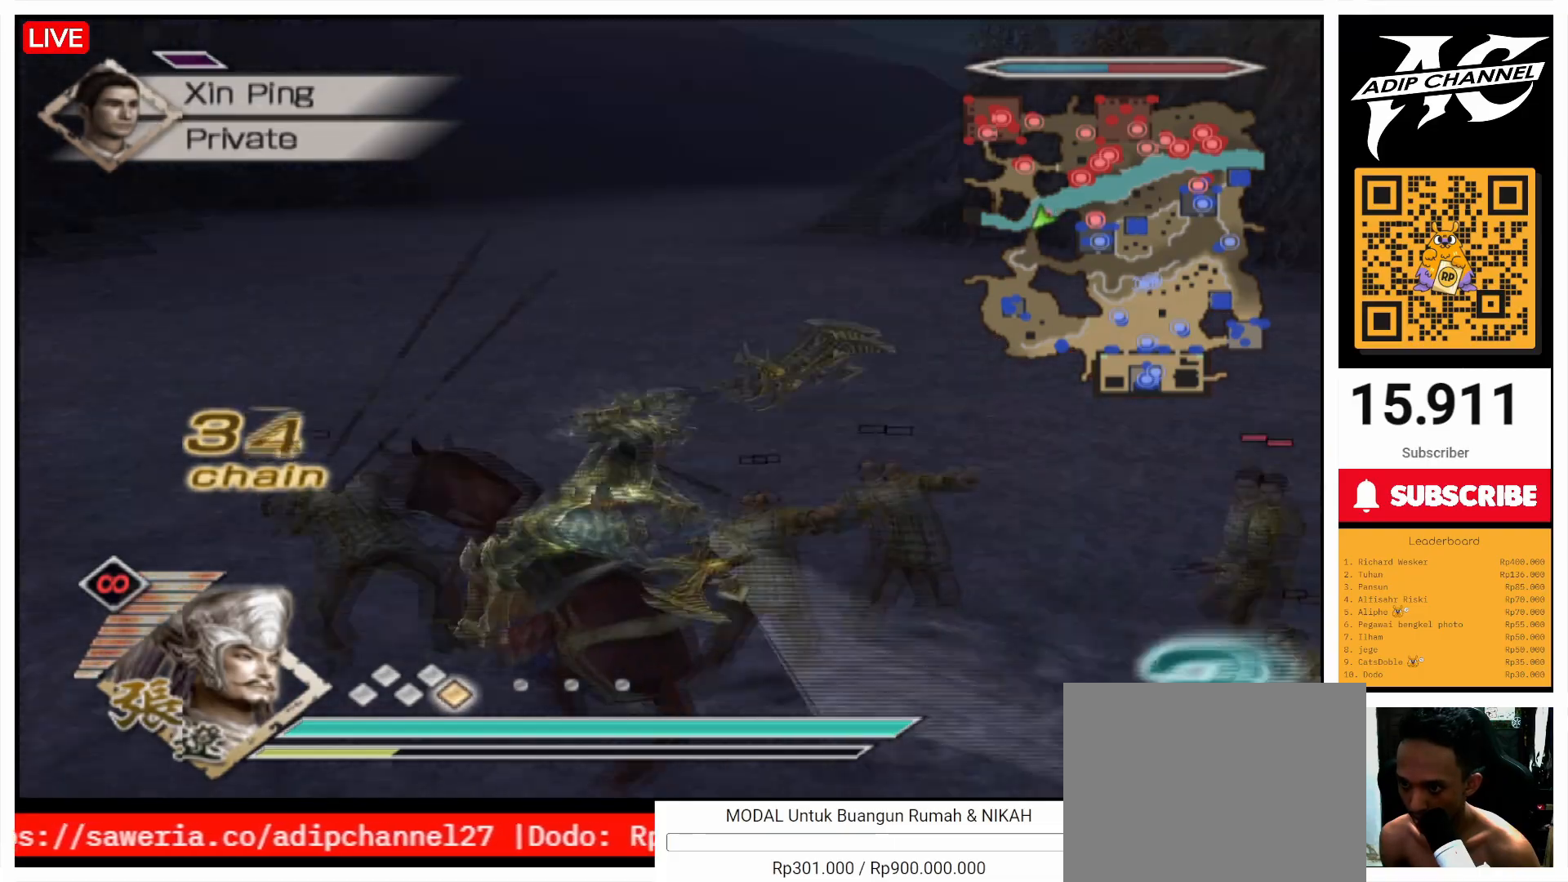
{"buttons": [], "left_stick": "center", "right_stick": "center", "events": [[300, "right_stick", "center"], [400, "left_stick", "up"], [500, "left_stick", "center"]]}
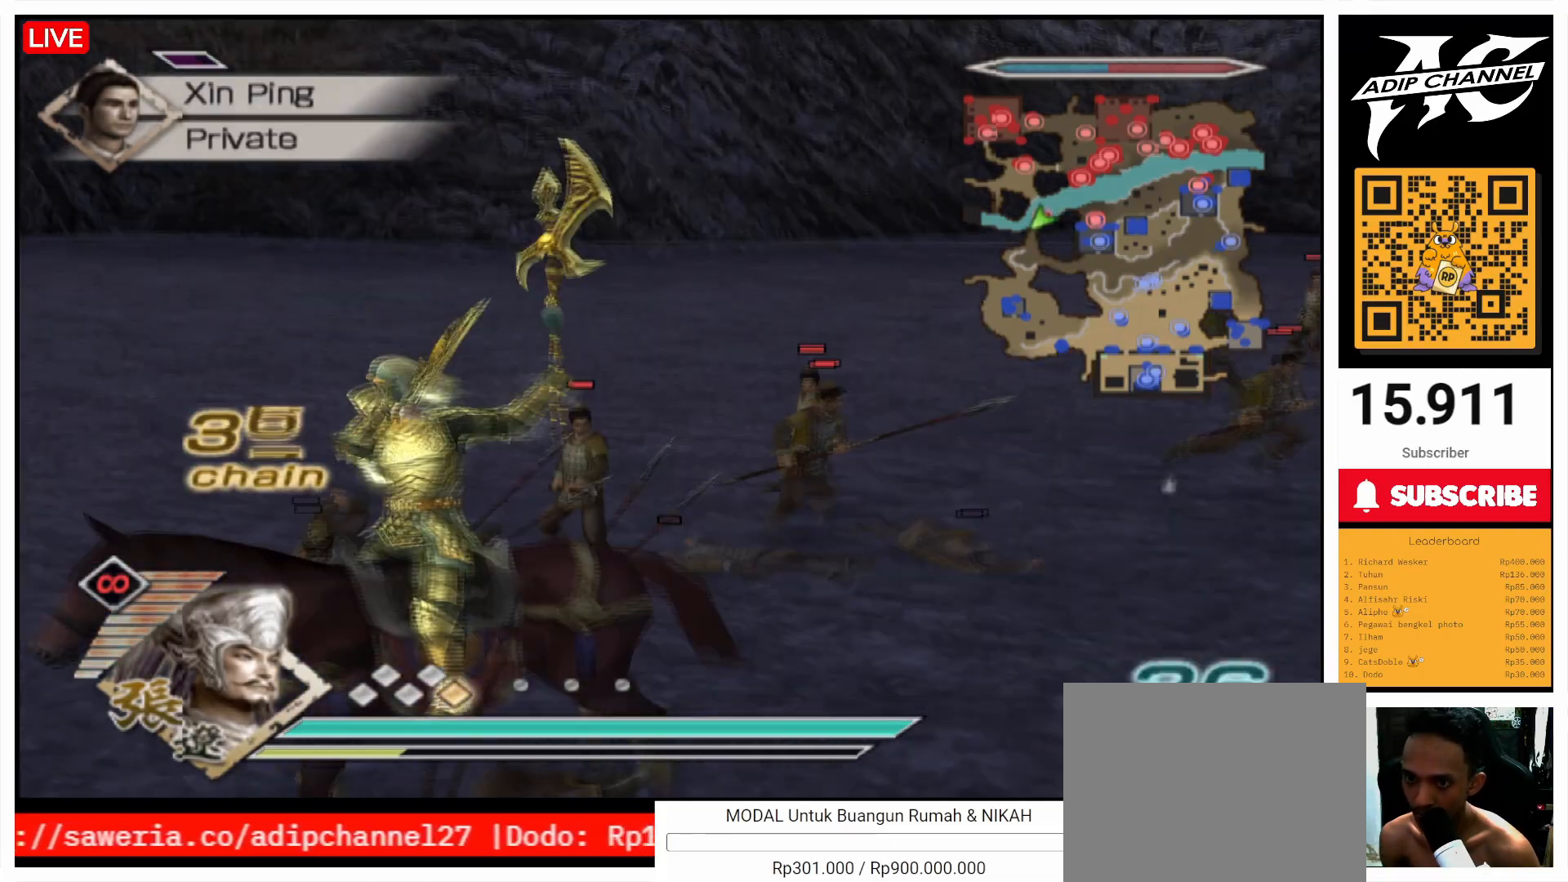
{"buttons": [], "left_stick": "up", "right_stick": "center", "events": [[167, "right_stick", "left"], [233, "left_stick", "up"], [333, "right_stick", "center"], [467, "SQUARE", "down"], [500, "SQUARE", "up"]]}
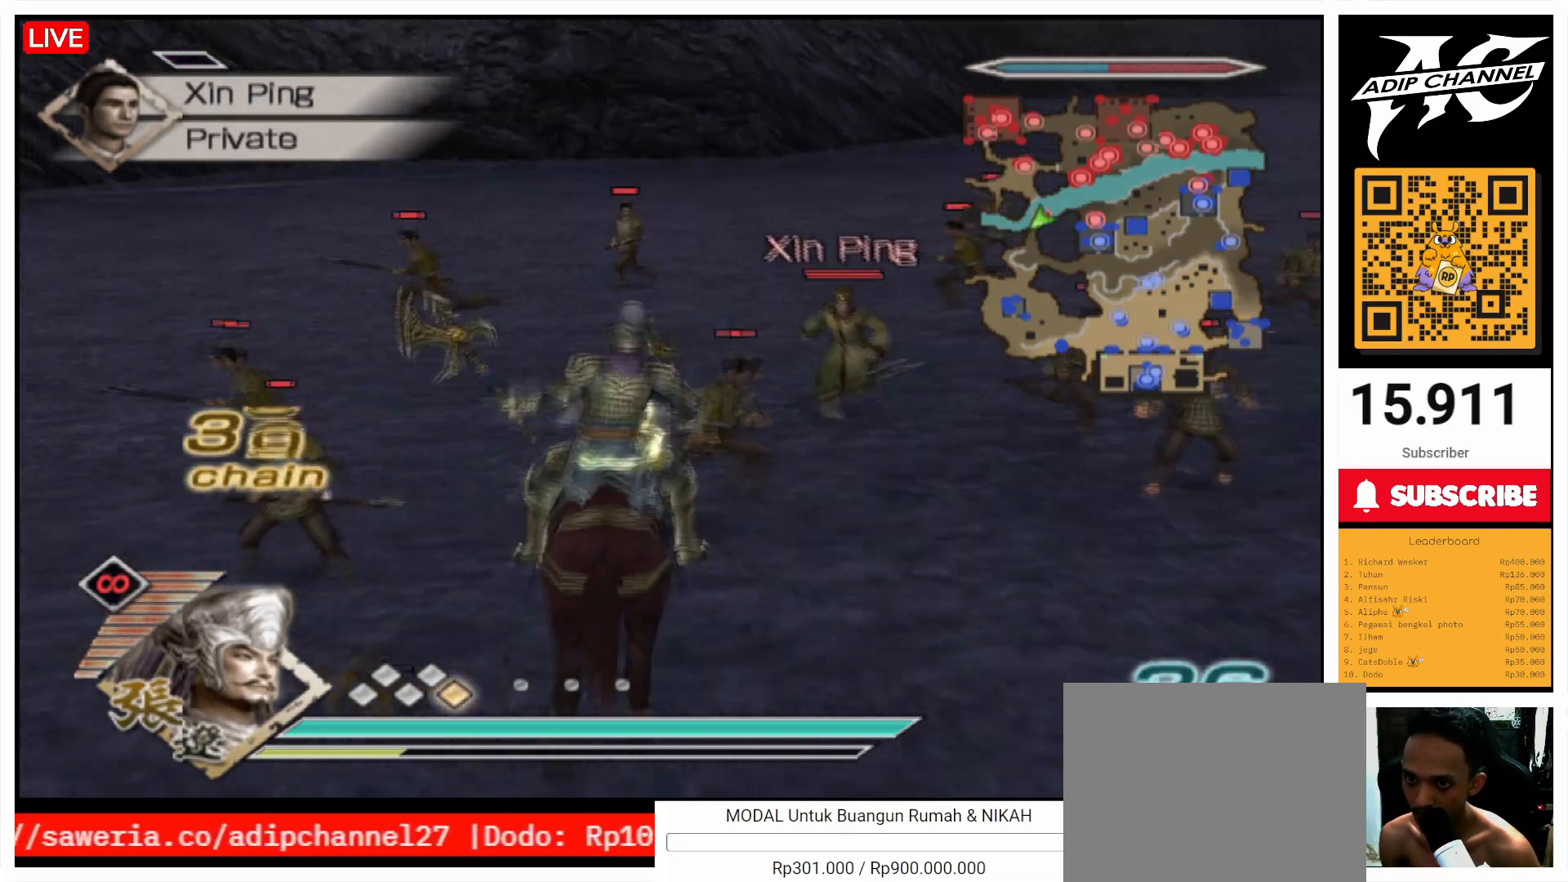
{"buttons": [], "left_stick": "up-right", "right_stick": "center", "events": [[100, "SQUARE", "down"], [233, "SQUARE", "up"], [300, "left_stick", "right"], [333, "SQUARE", "down"], [400, "left_stick", "up-right"], [433, "SQUARE", "up"]]}
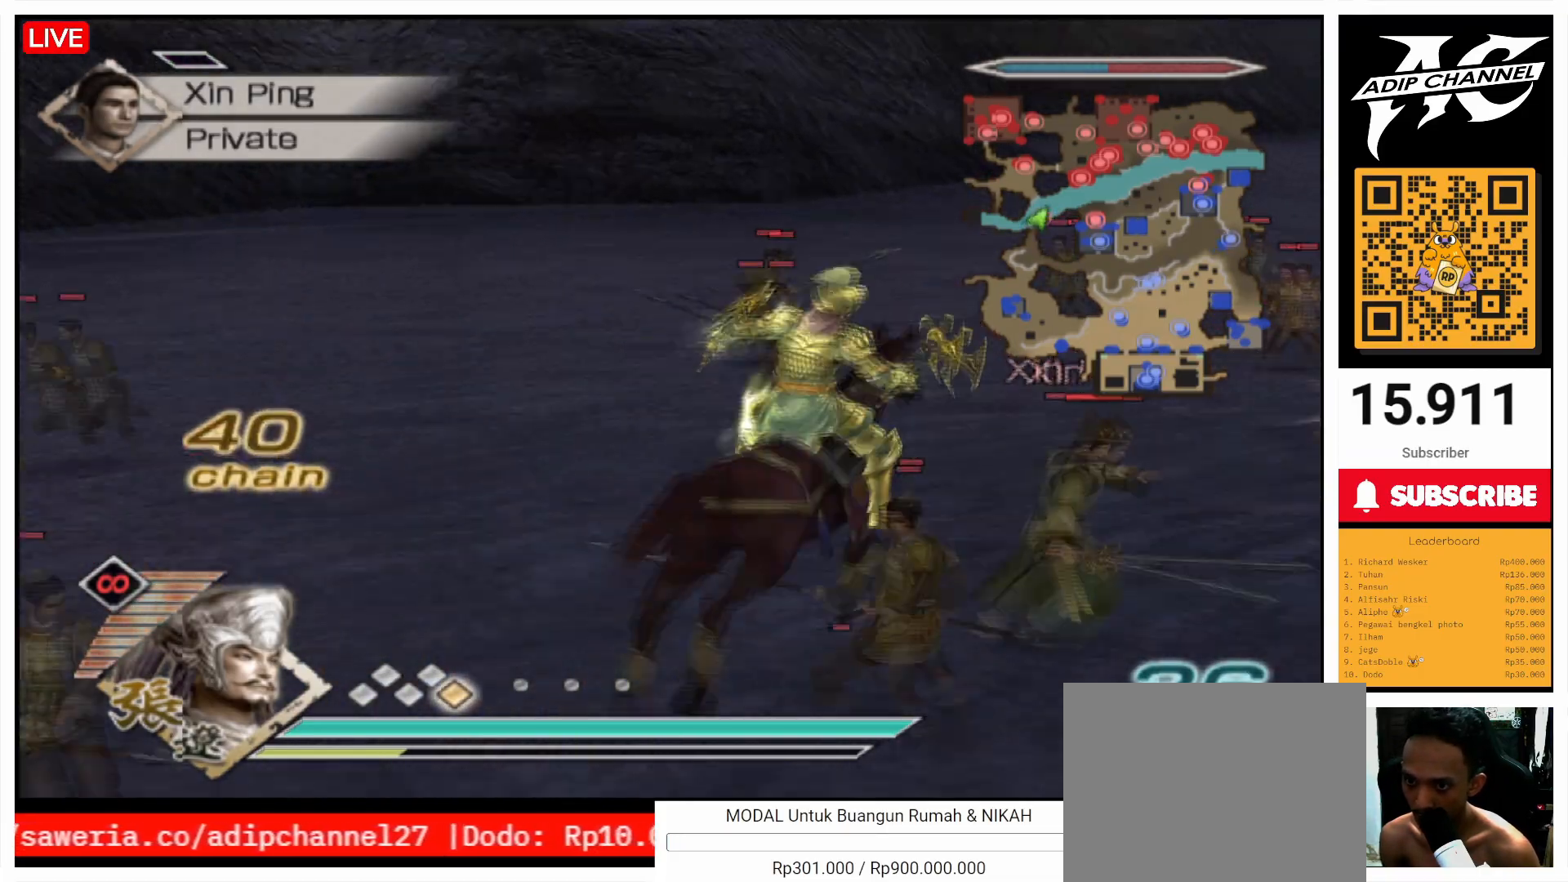
{"buttons": [], "left_stick": "center", "right_stick": "center", "events": [[33, "SQUARE", "down"], [67, "left_stick", "right"], [167, "SQUARE", "up"], [167, "left_stick", "center"], [267, "SQUARE", "down"], [367, "SQUARE", "up"], [400, "SQUARE", "down"], [500, "SQUARE", "up"]]}
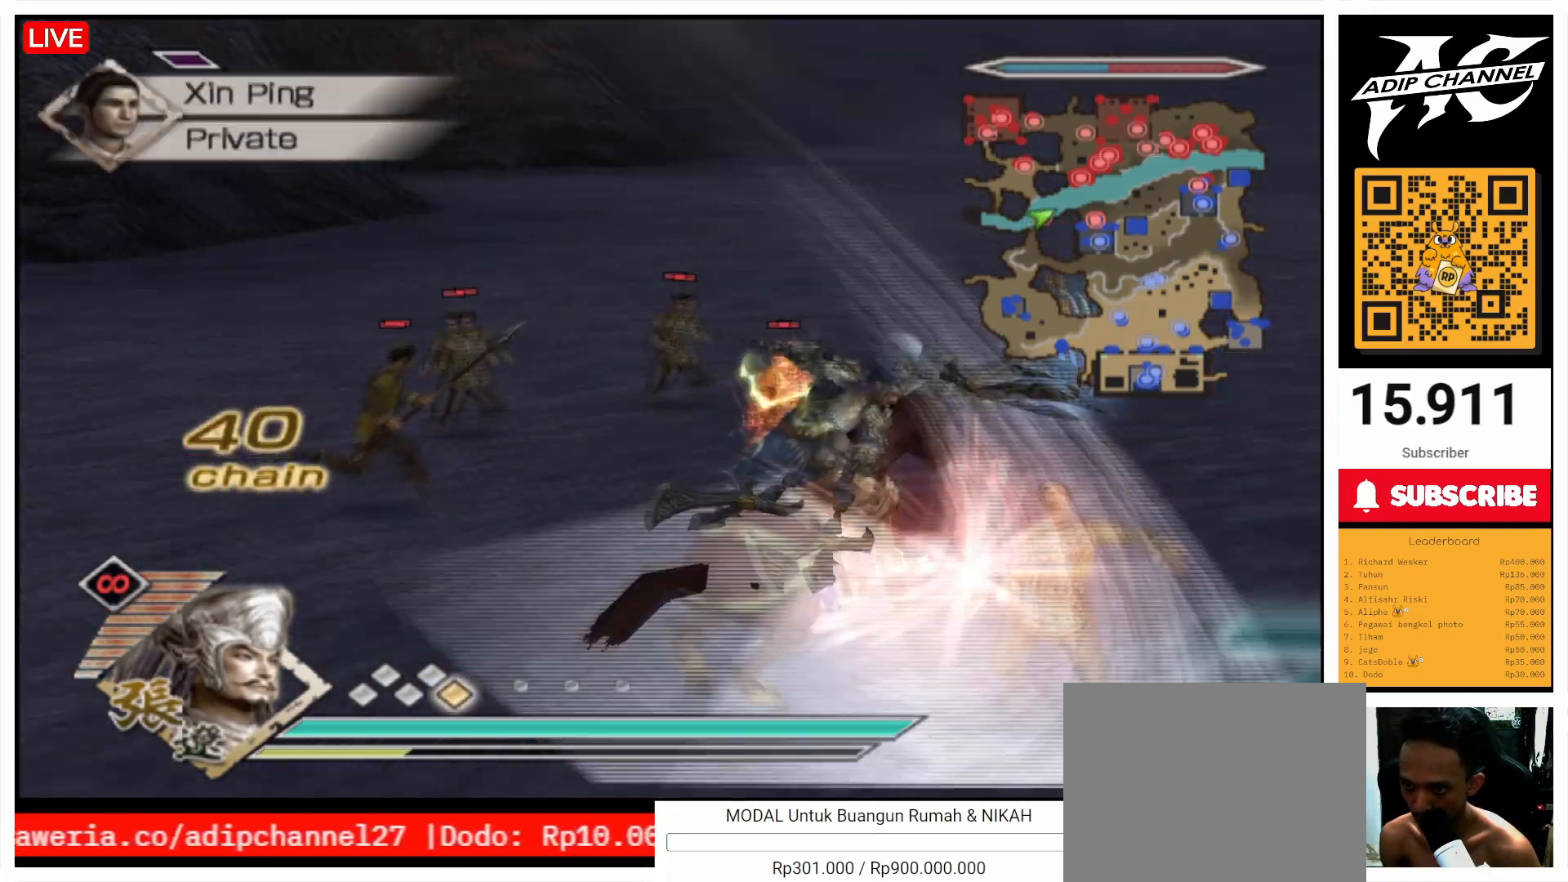
{"buttons": [], "left_stick": "center", "right_stick": "left", "events": [[67, "SQUARE", "down"], [100, "SQUARE", "up"], [200, "SQUARE", "down"], [267, "SQUARE", "up"], [333, "SQUARE", "down"], [367, "SQUARE", "up"], [500, "right_stick", "left"]]}
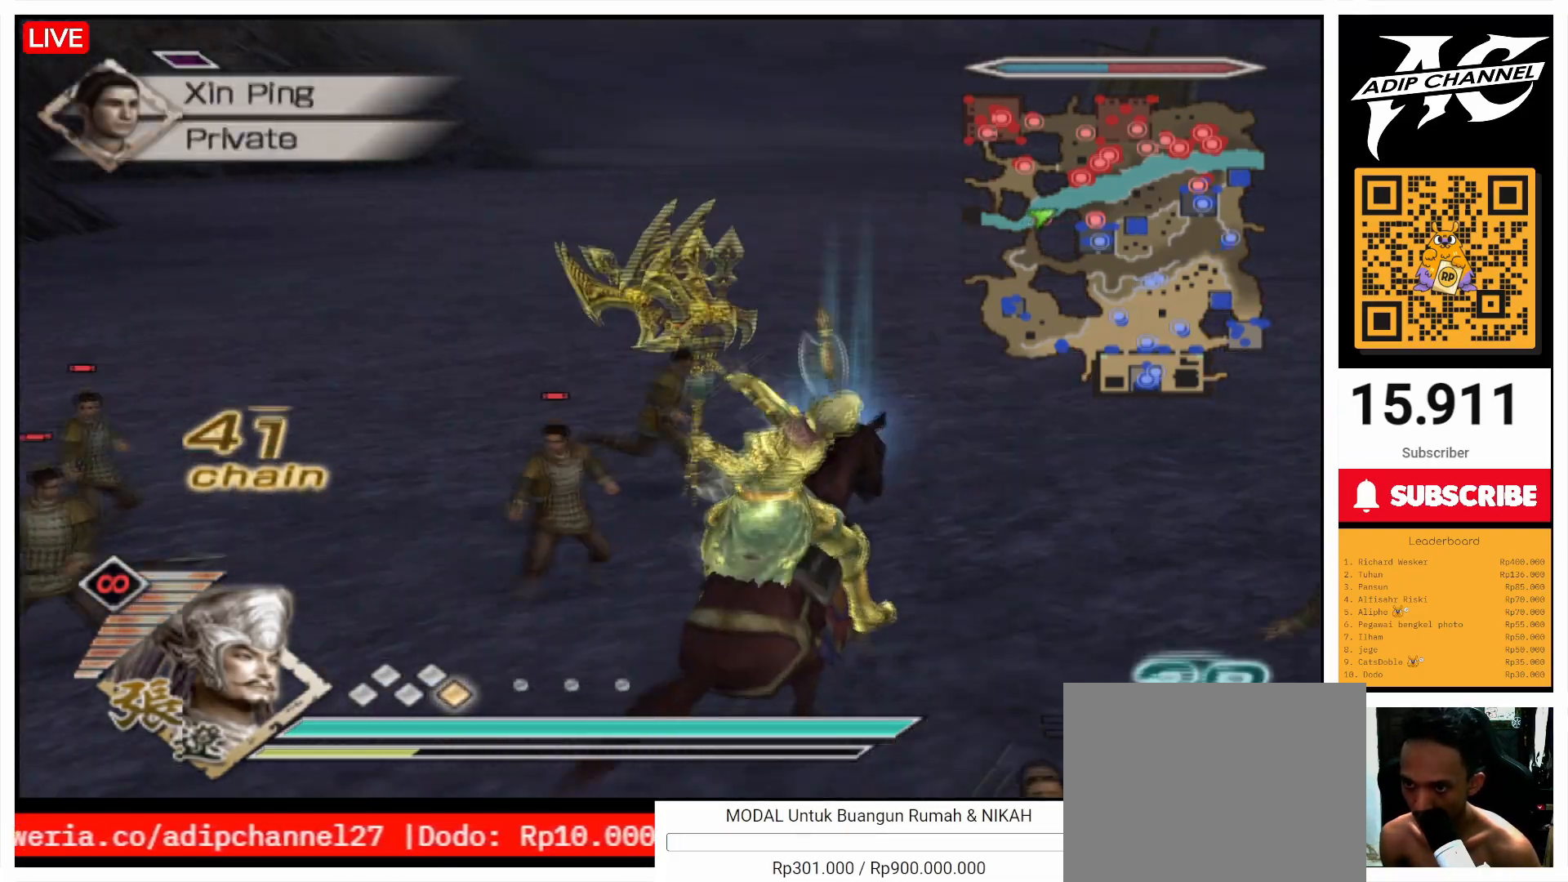
{"buttons": [], "left_stick": "center", "right_stick": "left", "events": [[100, "left_stick", "right"], [467, "left_stick", "center"]]}
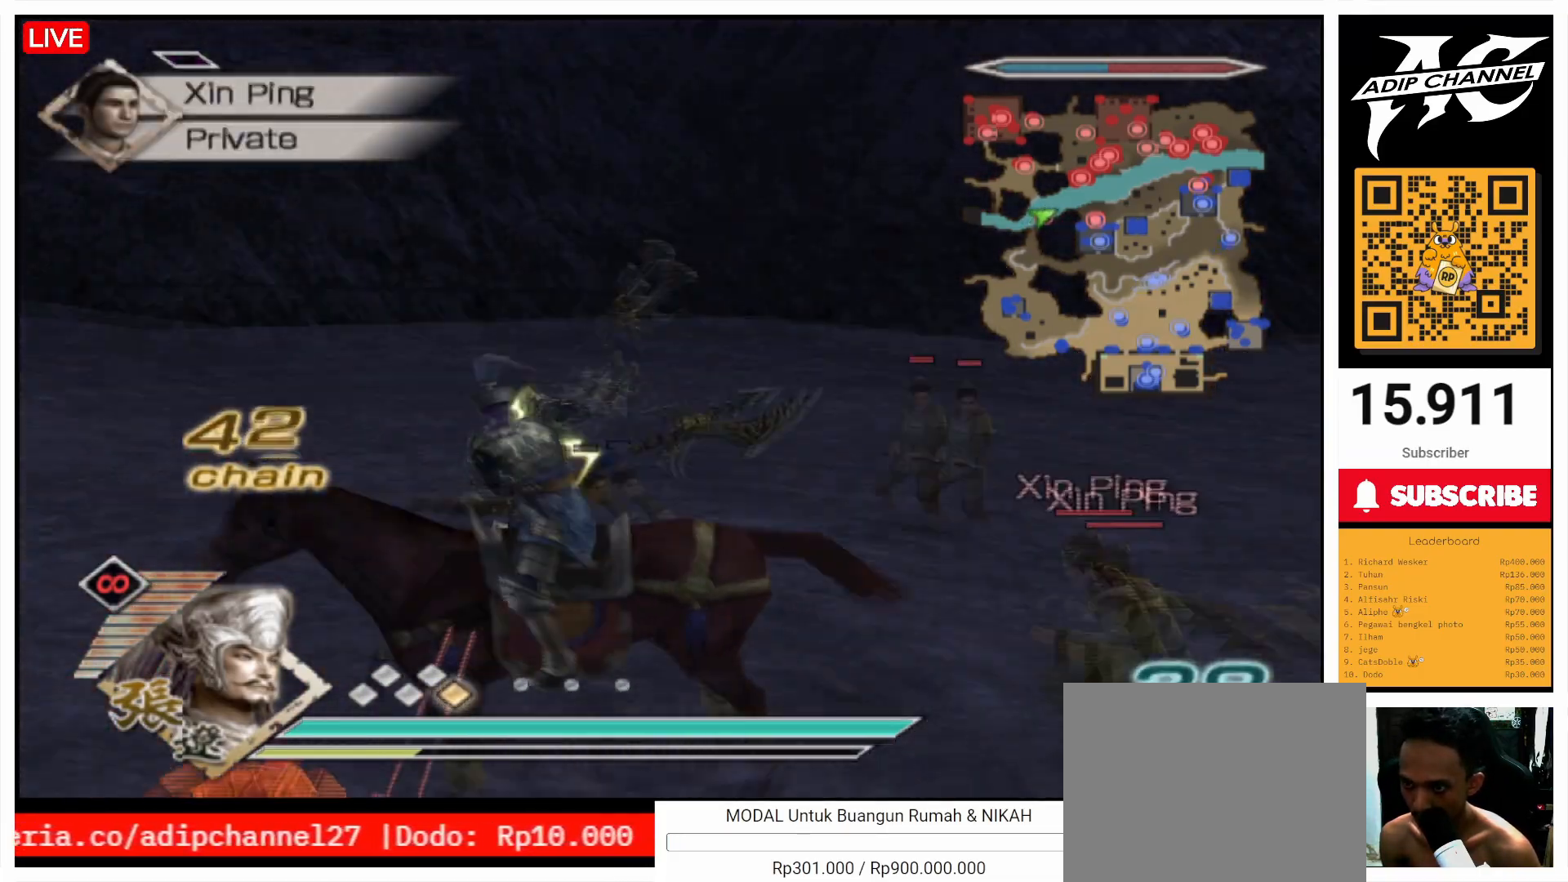
{"buttons": ["SQUARE"], "left_stick": "center", "right_stick": "center", "events": [[167, "left_stick", "up"], [200, "right_stick", "center"], [300, "SQUARE", "down"], [400, "SQUARE", "up"], [467, "SQUARE", "down"], [467, "left_stick", "center"]]}
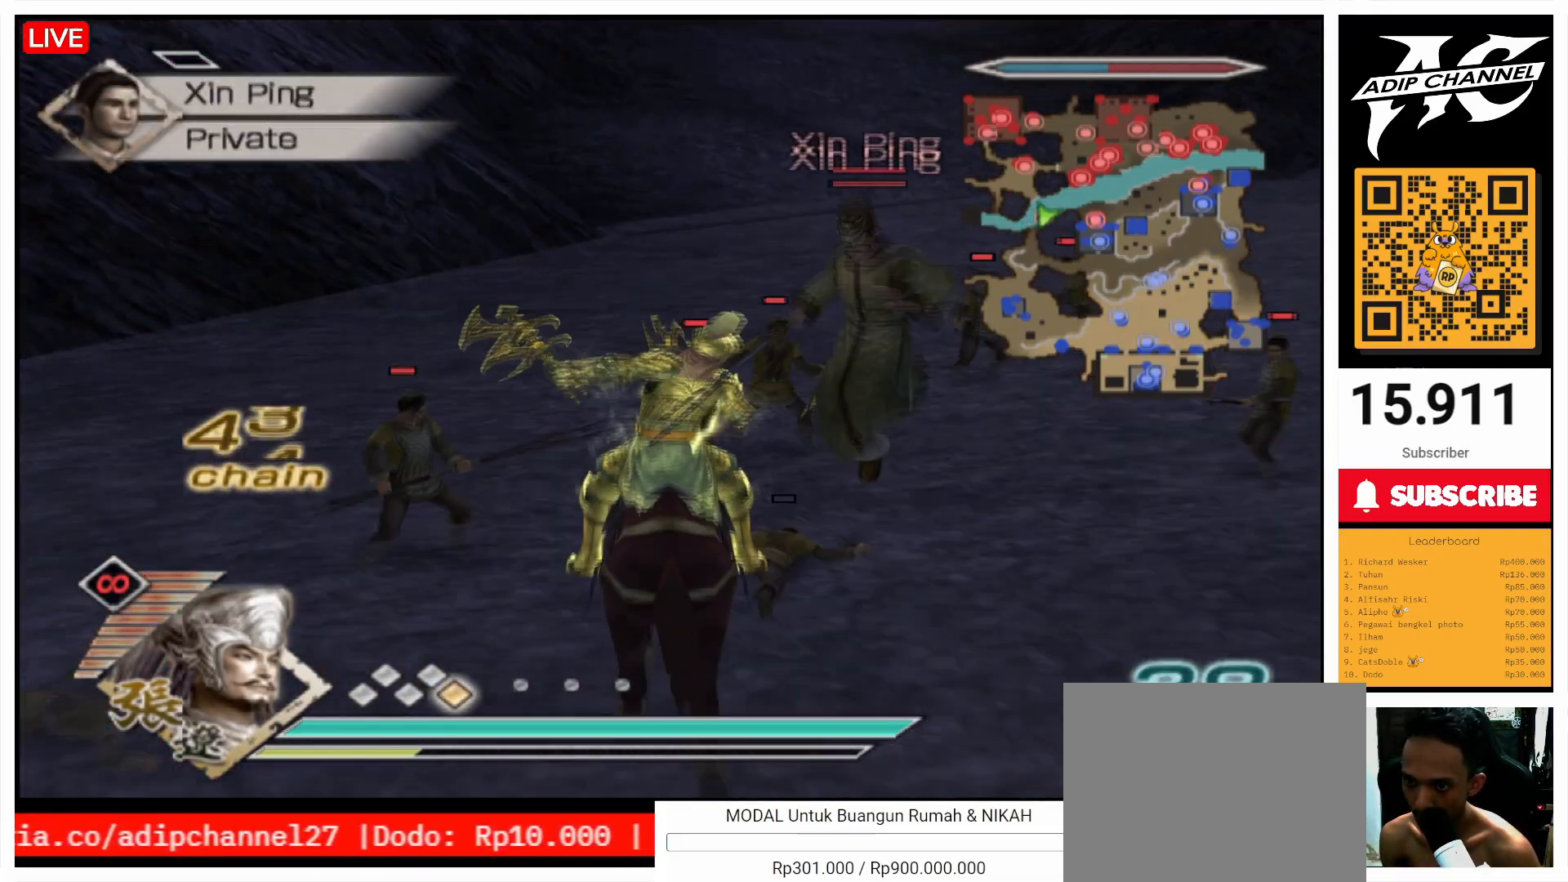
{"buttons": [], "left_stick": "center", "right_stick": "center", "events": [[67, "SQUARE", "up"], [167, "SQUARE", "down"], [267, "SQUARE", "up"], [367, "SQUARE", "down"], [500, "SQUARE", "up"]]}
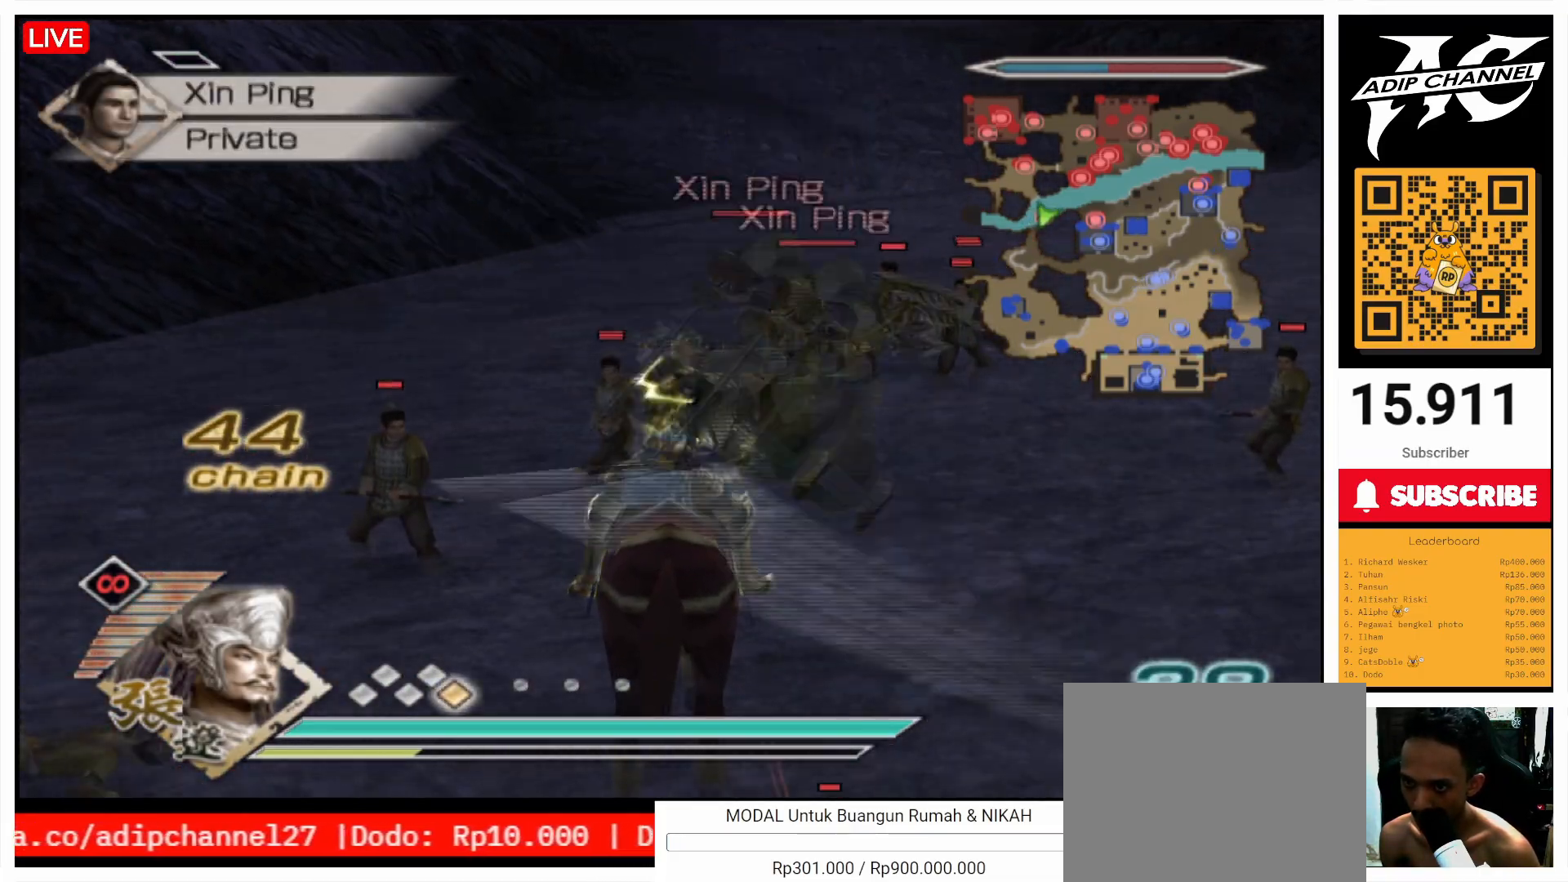
{"buttons": ["SQUARE"], "left_stick": "center", "right_stick": "center", "events": [[100, "SQUARE", "down"], [200, "SQUARE", "up"], [300, "SQUARE", "down"], [400, "SQUARE", "up"], [500, "SQUARE", "down"]]}
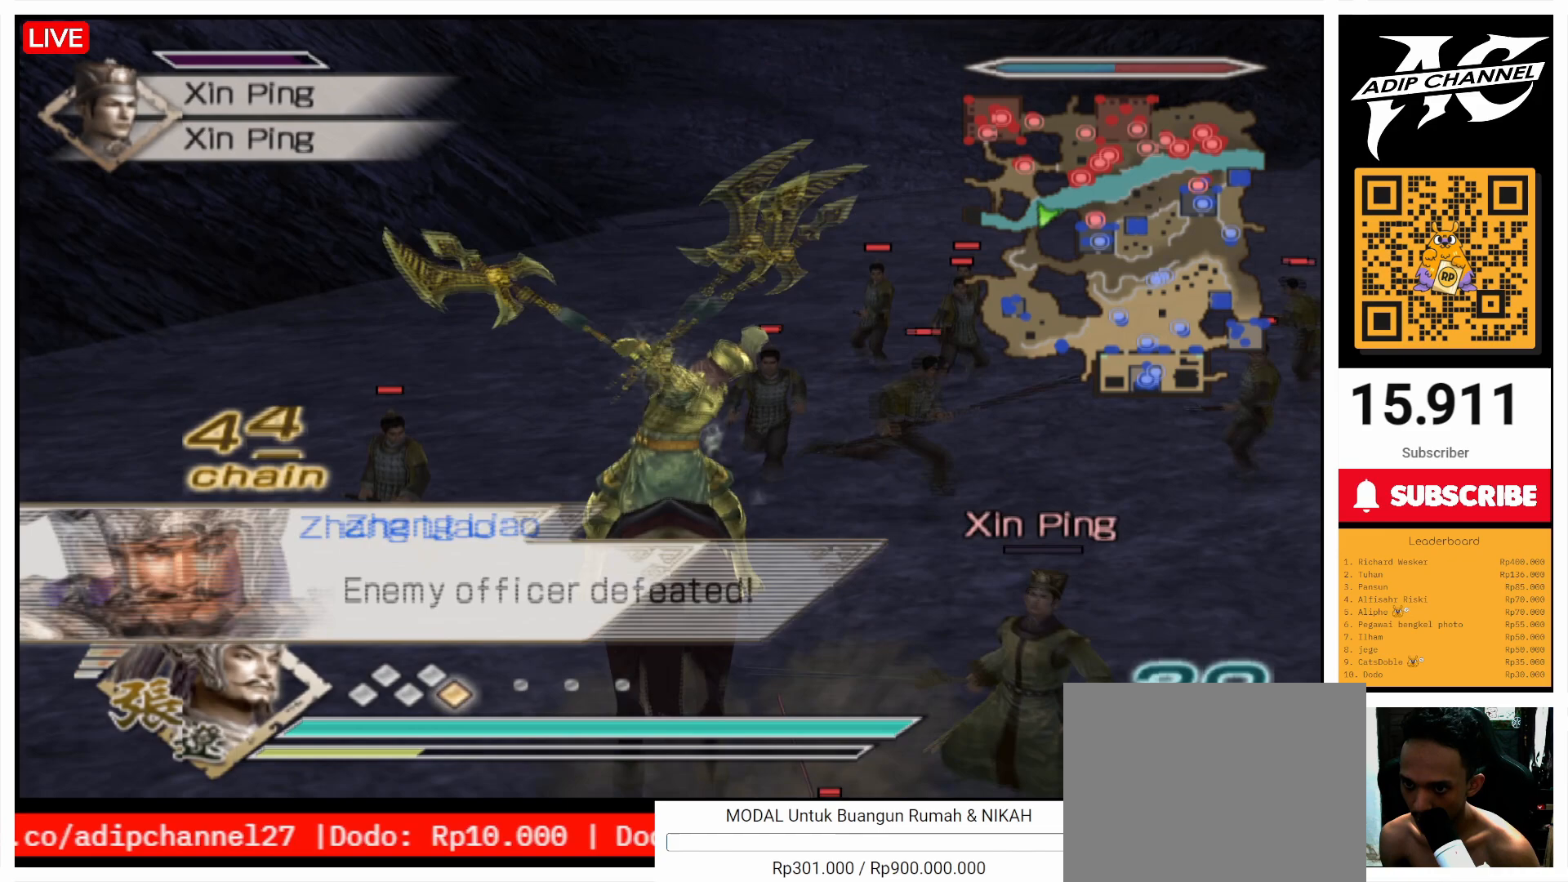
{"buttons": [], "left_stick": "center", "right_stick": "center", "events": [[33, "left_stick", "down"], [100, "SQUARE", "up"], [200, "SQUARE", "down"], [267, "SQUARE", "up"], [300, "left_stick", "center"], [367, "SQUARE", "down"], [433, "SQUARE", "up"]]}
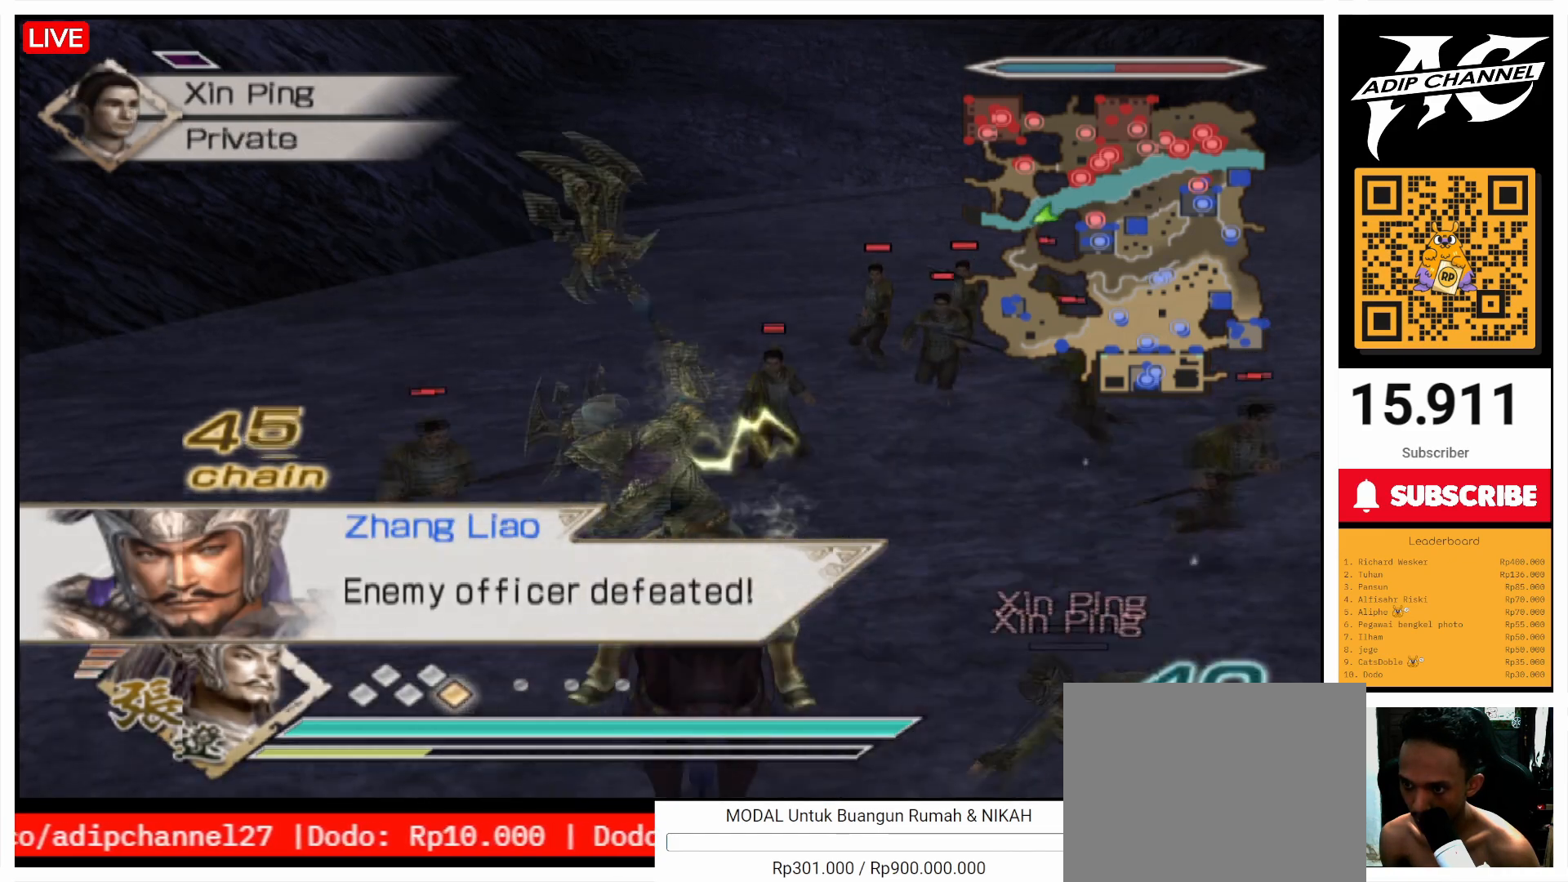
{"buttons": [], "left_stick": "center", "right_stick": "center", "events": [[67, "right_stick", "left"], [233, "right_stick", "center"]]}
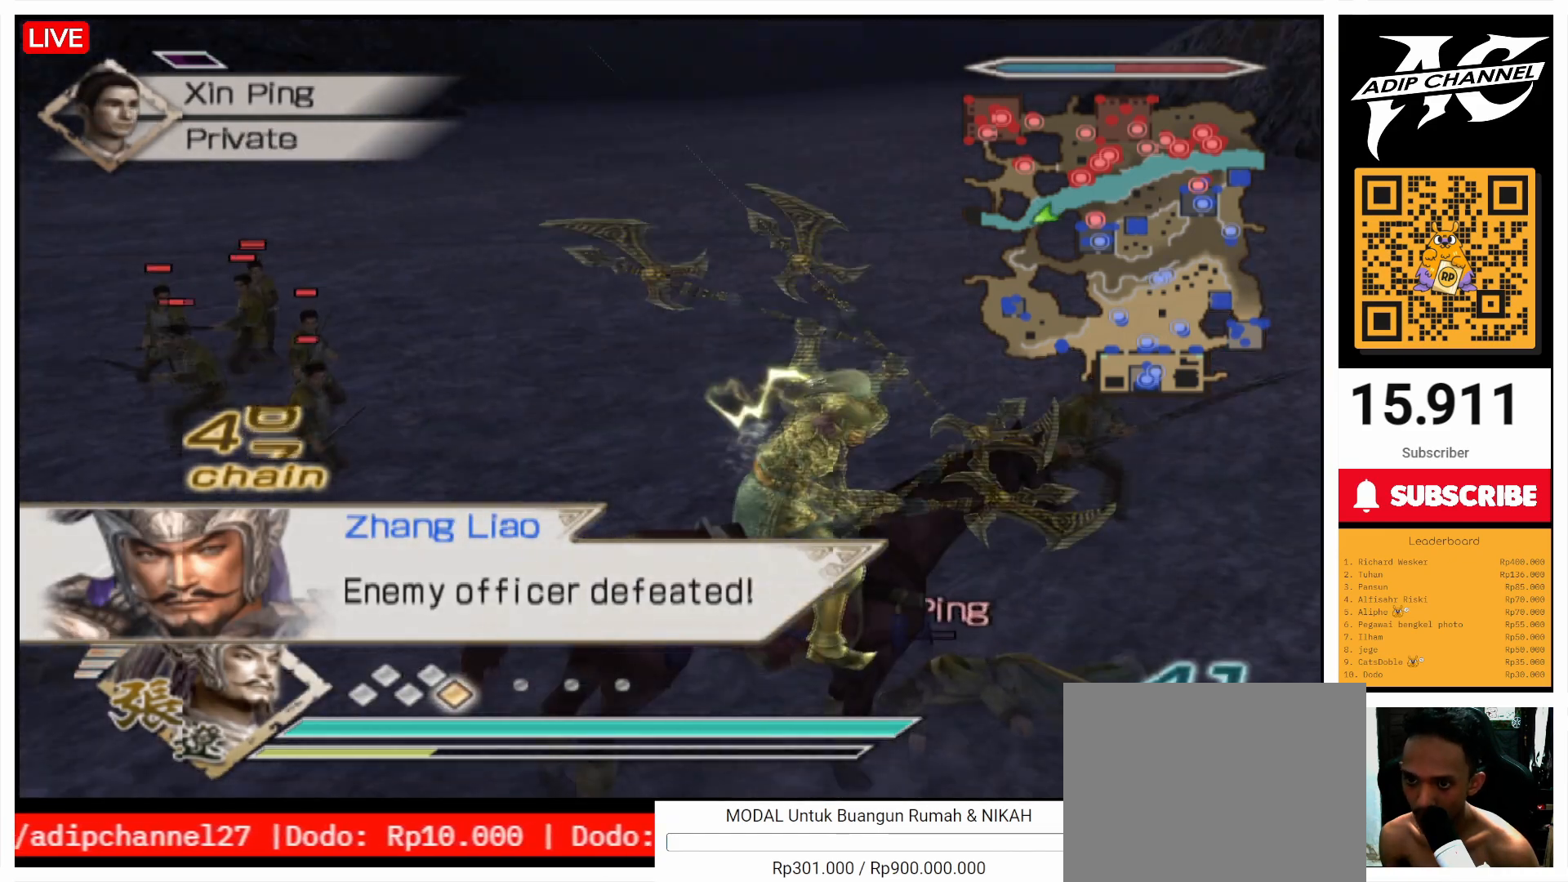
{"buttons": [], "left_stick": "up", "right_stick": "center", "events": [[100, "right_stick", "right"], [233, "left_stick", "up"], [233, "right_stick", "center"], [300, "left_stick", "center"], [500, "left_stick", "up"]]}
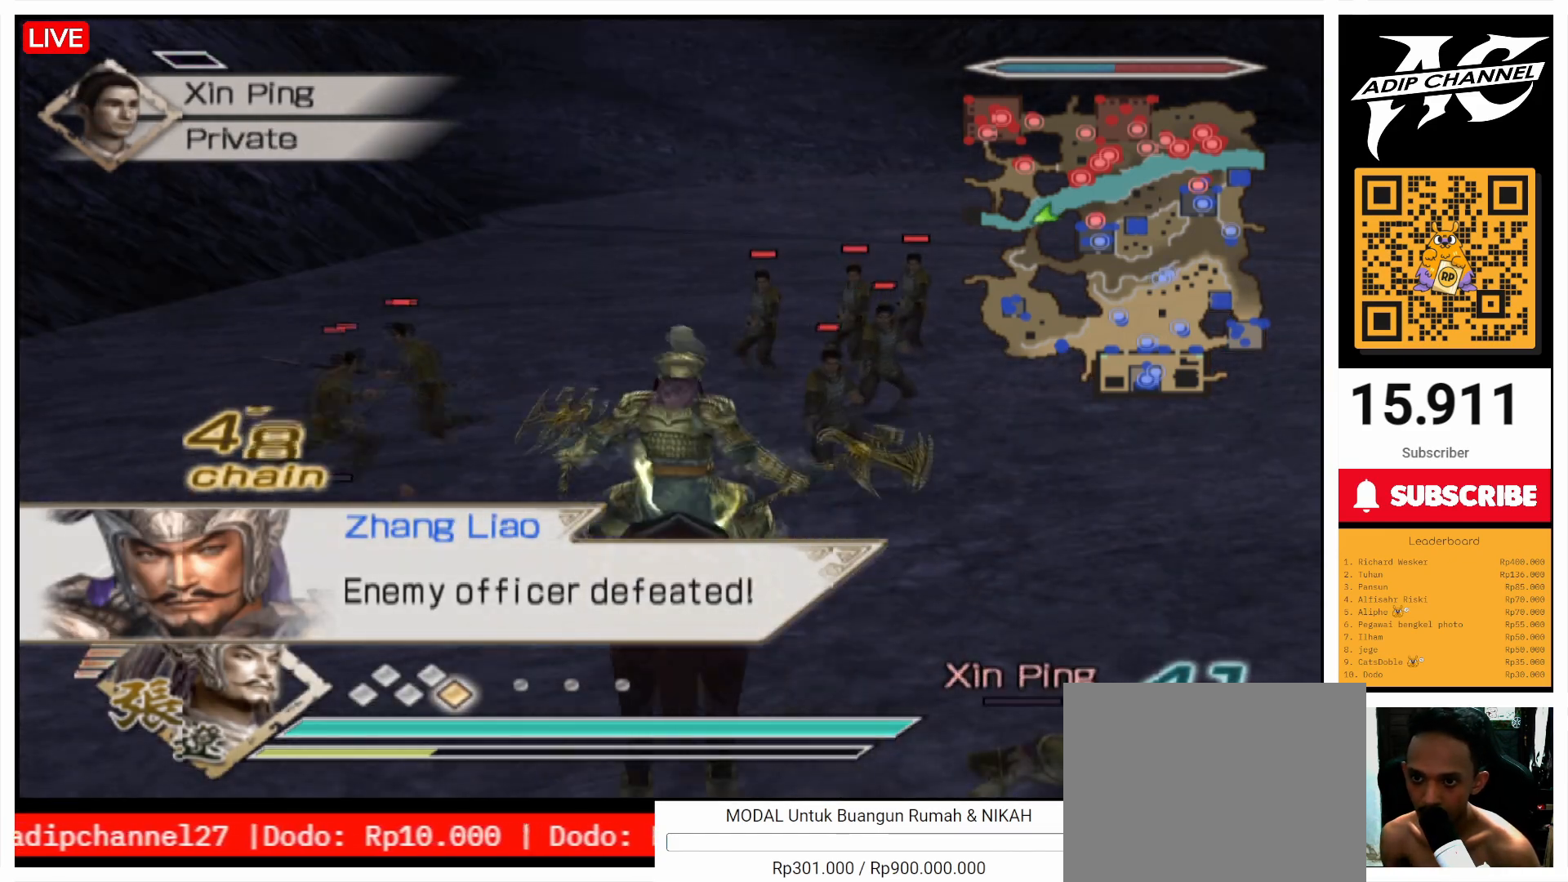
{"buttons": [], "left_stick": "up", "right_stick": "center", "events": [[167, "SQUARE", "down"], [267, "SQUARE", "up"], [367, "SQUARE", "down"], [467, "SQUARE", "up"]]}
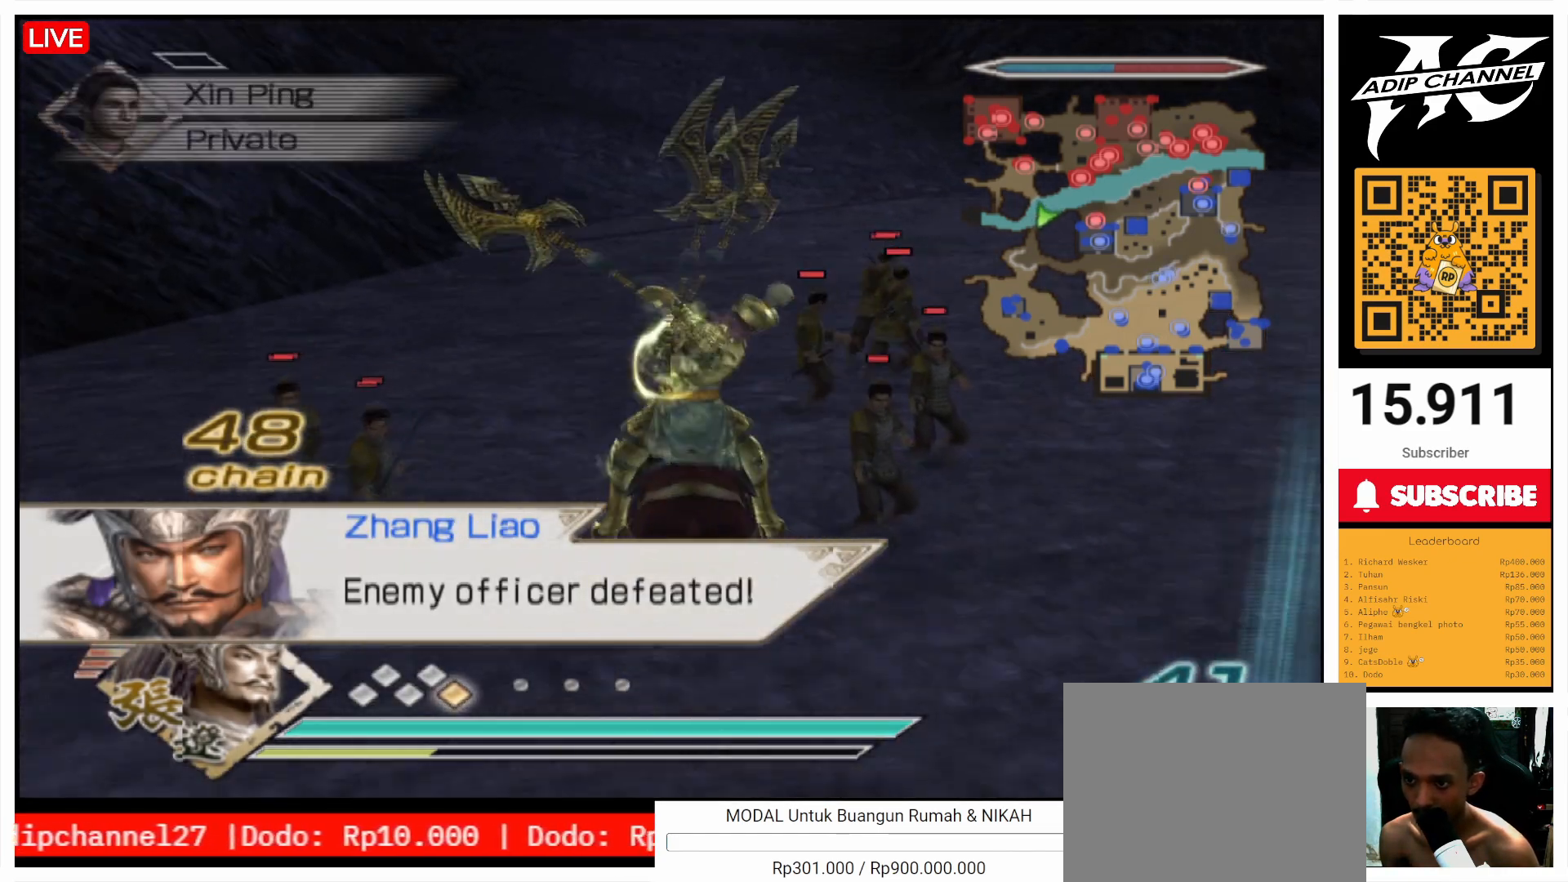
{"buttons": [], "left_stick": "up", "right_stick": "center", "events": [[67, "SQUARE", "down"], [200, "SQUARE", "up"], [267, "SQUARE", "down"], [300, "SQUARE", "up"]]}
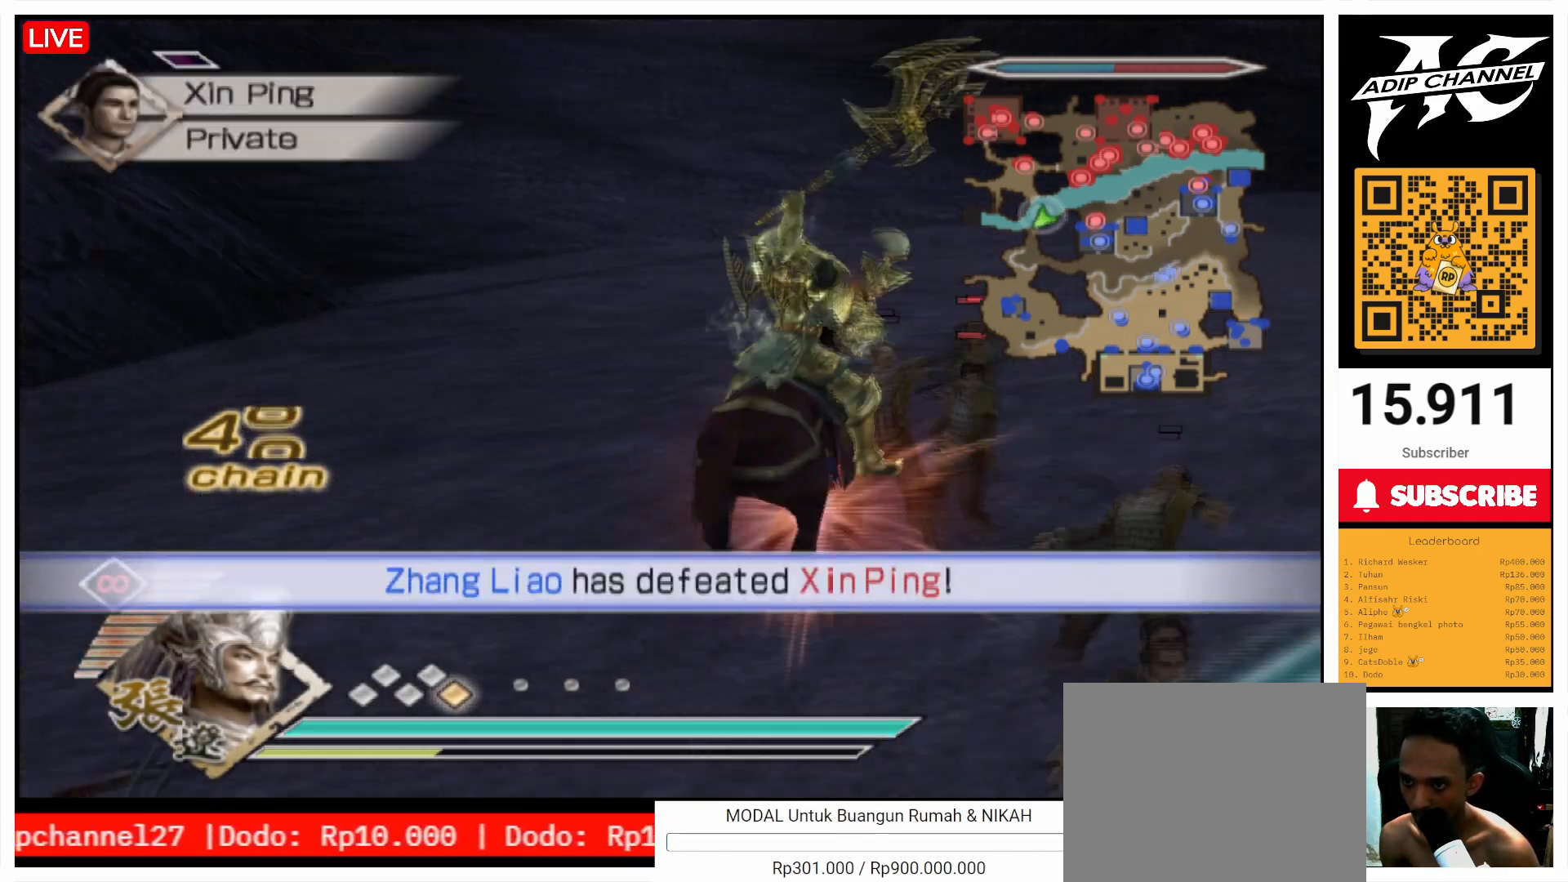
{"buttons": [], "left_stick": "up", "right_stick": "center", "events": [[200, "right_stick", "left"], [333, "right_stick", "center"]]}
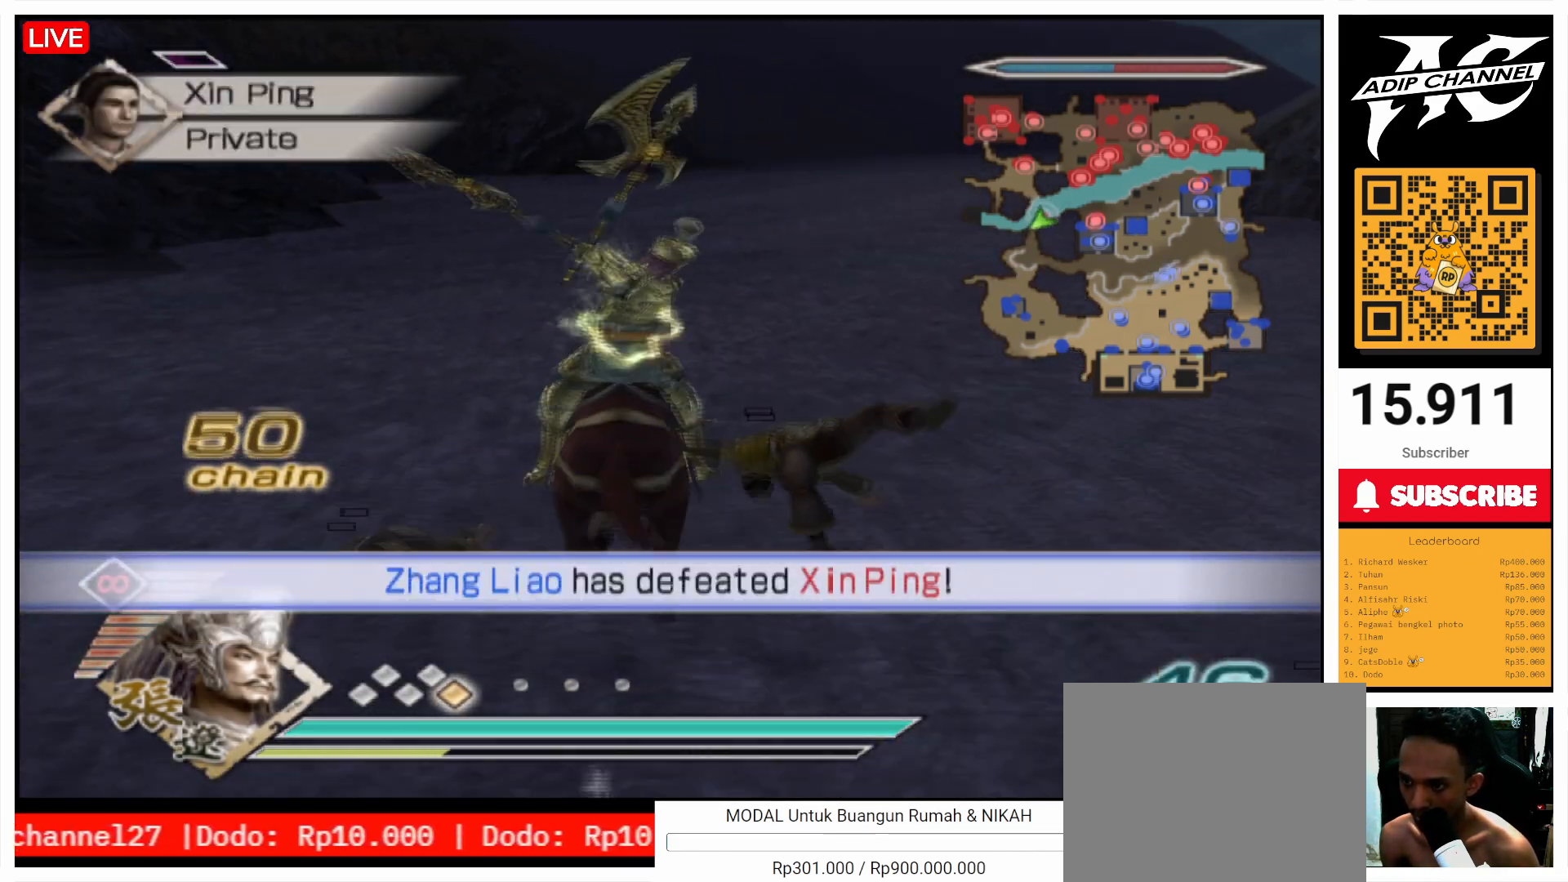
{"buttons": [], "left_stick": "up", "right_stick": "center", "events": [[67, "right_stick", "left"], [167, "right_stick", "center"]]}
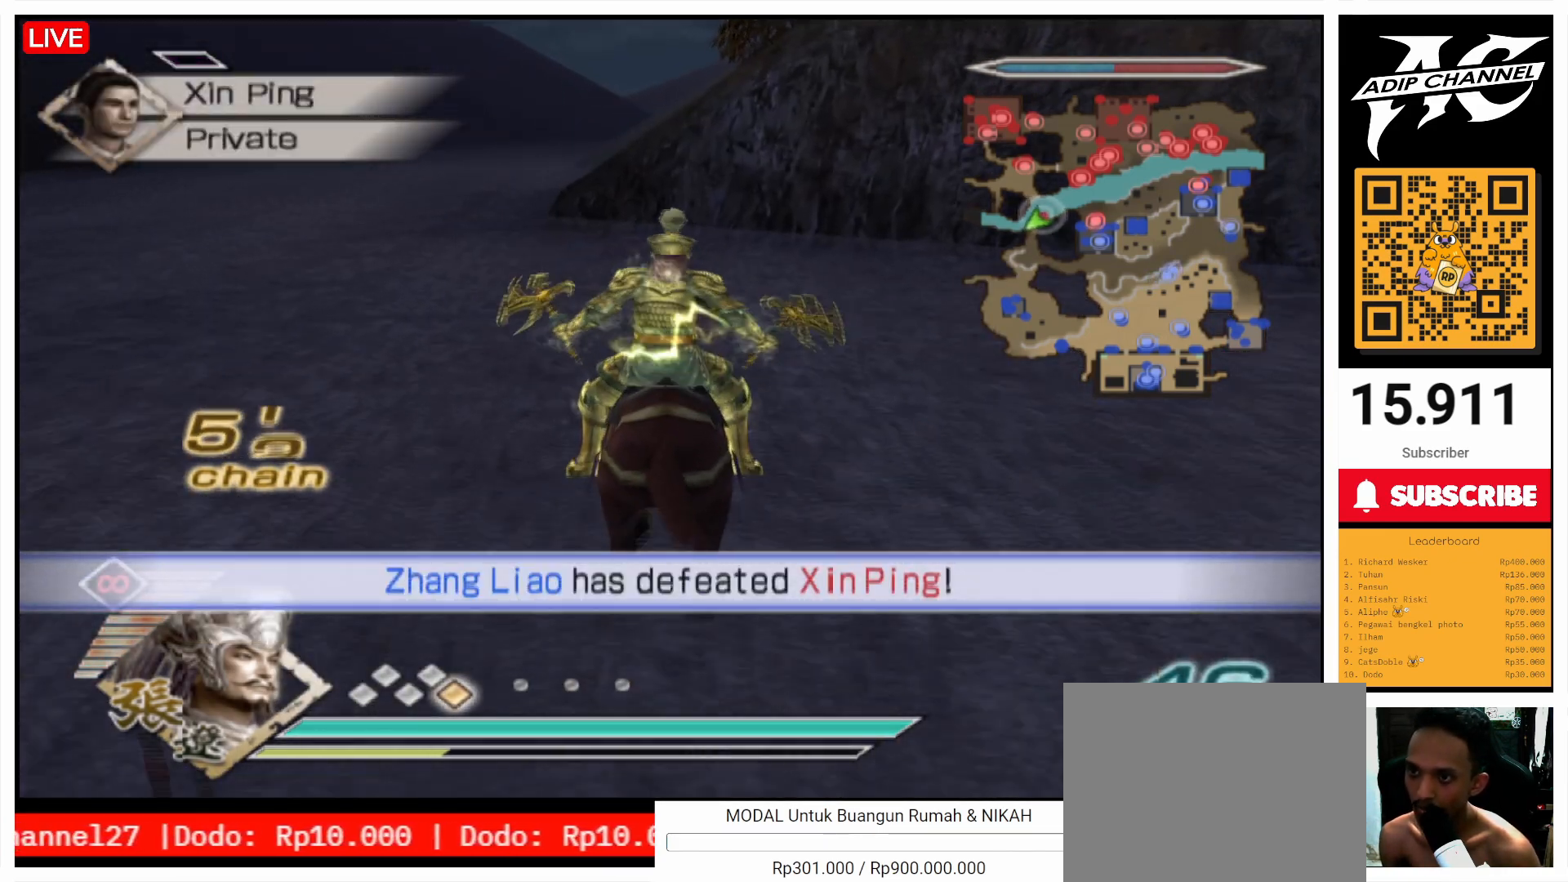
{"buttons": [], "left_stick": "up", "right_stick": "center", "events": []}
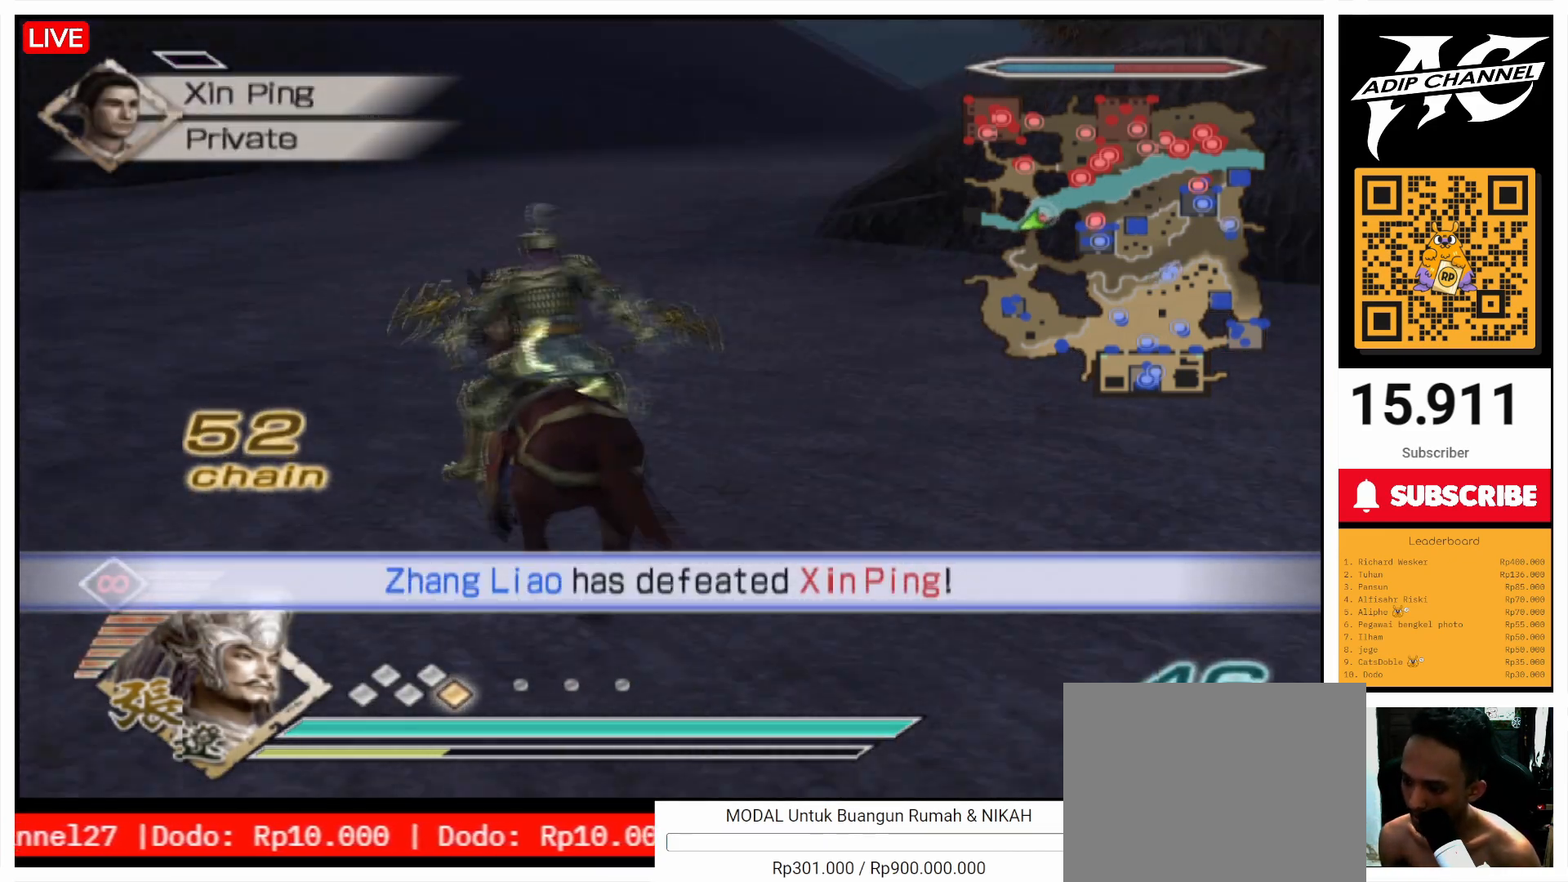
{"buttons": [], "left_stick": "up", "right_stick": "center", "events": []}
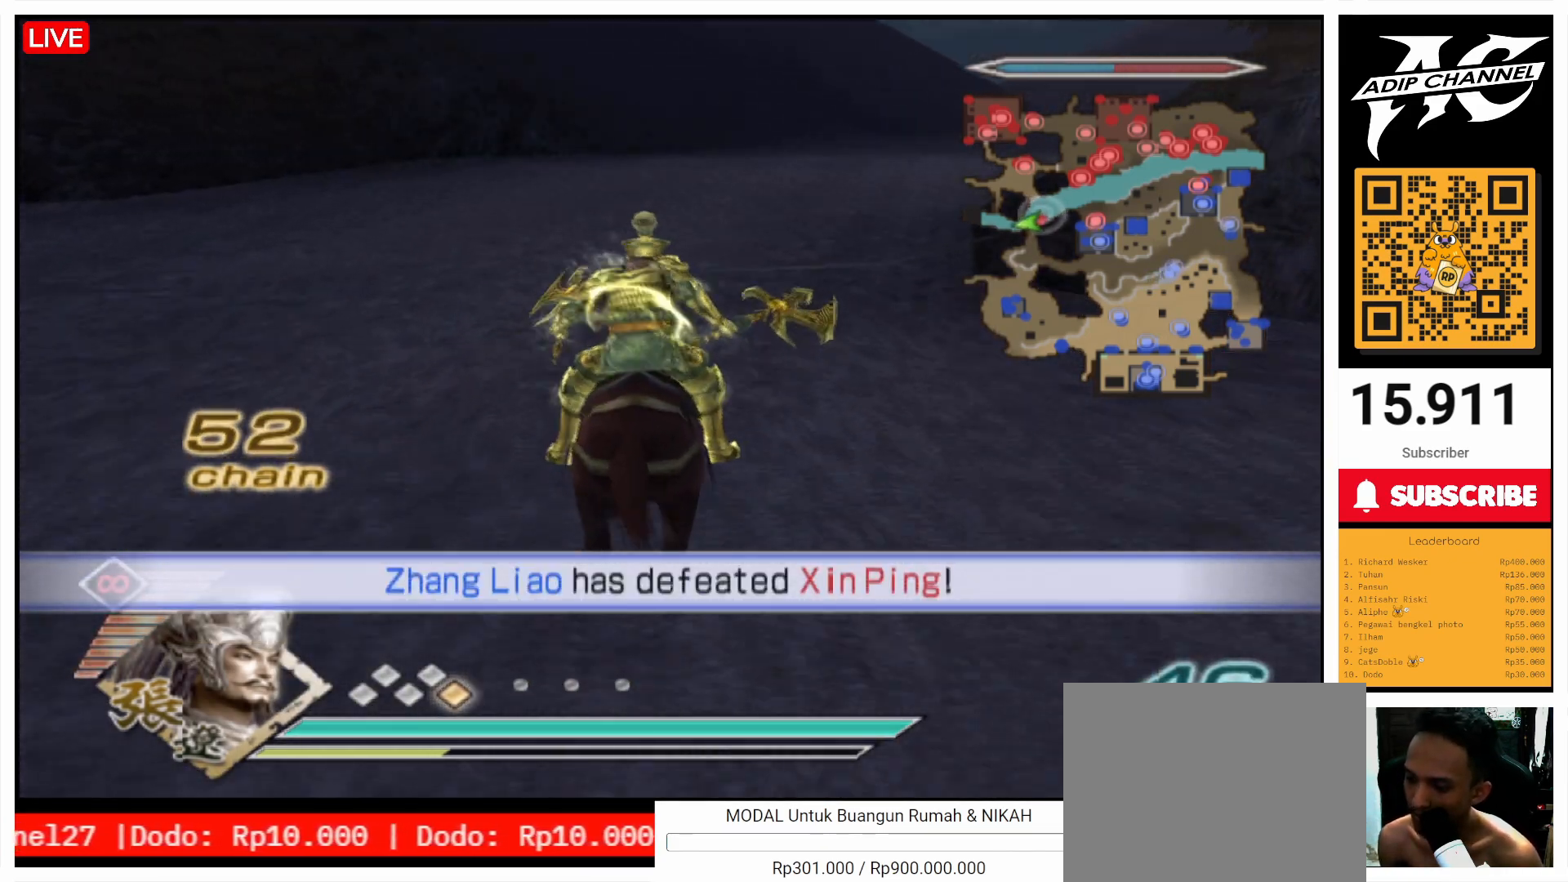
{"buttons": [], "left_stick": "up", "right_stick": "center", "events": []}
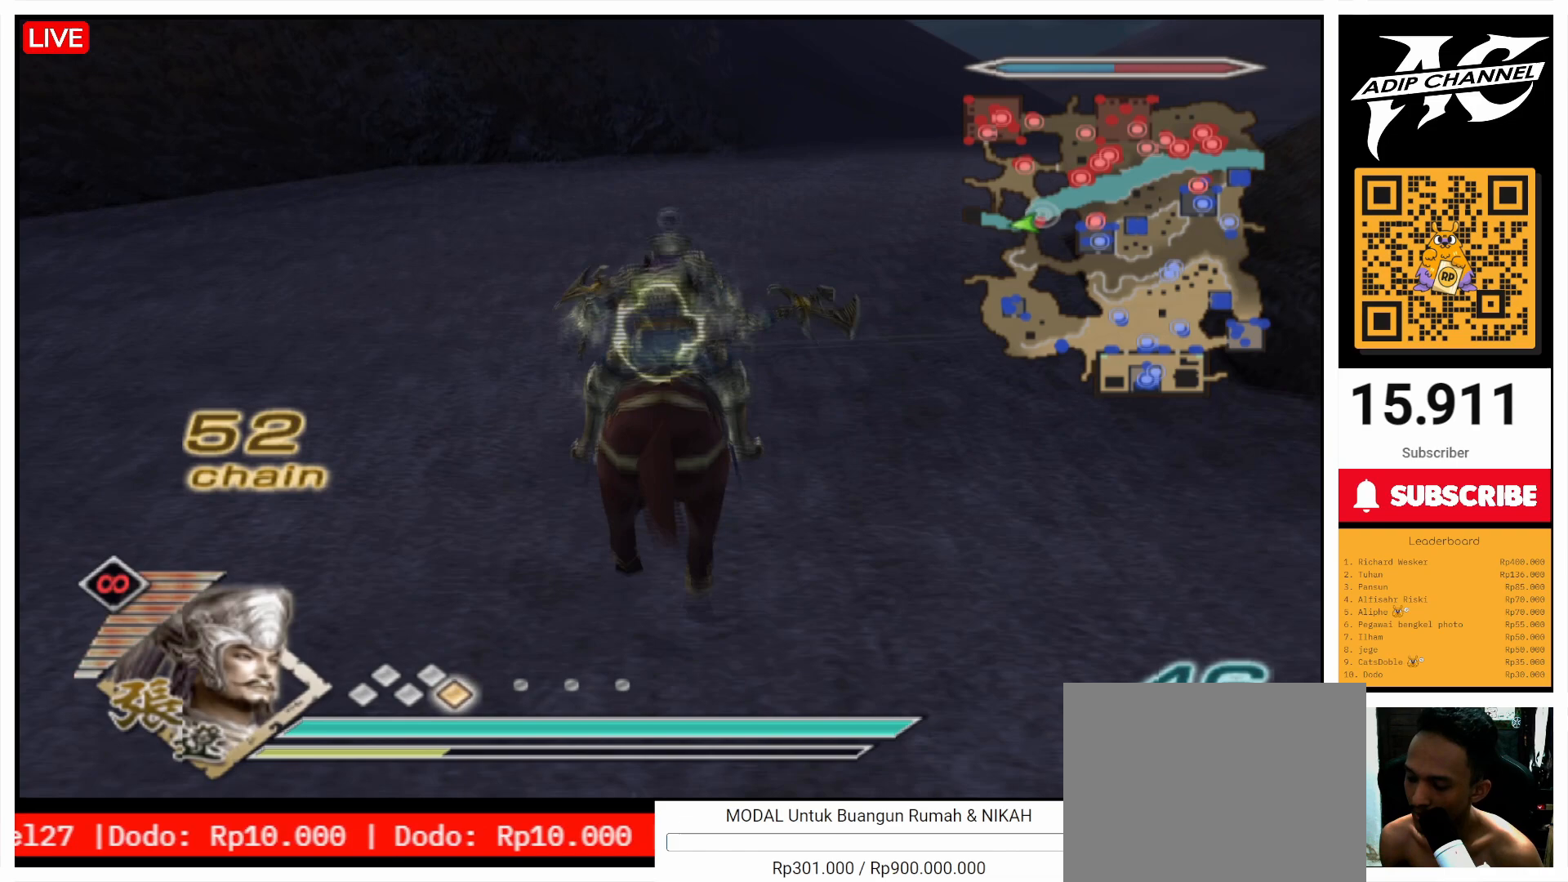
{"buttons": [], "left_stick": "up", "right_stick": "center", "events": [[400, "right_stick", "left"], [500, "right_stick", "center"]]}
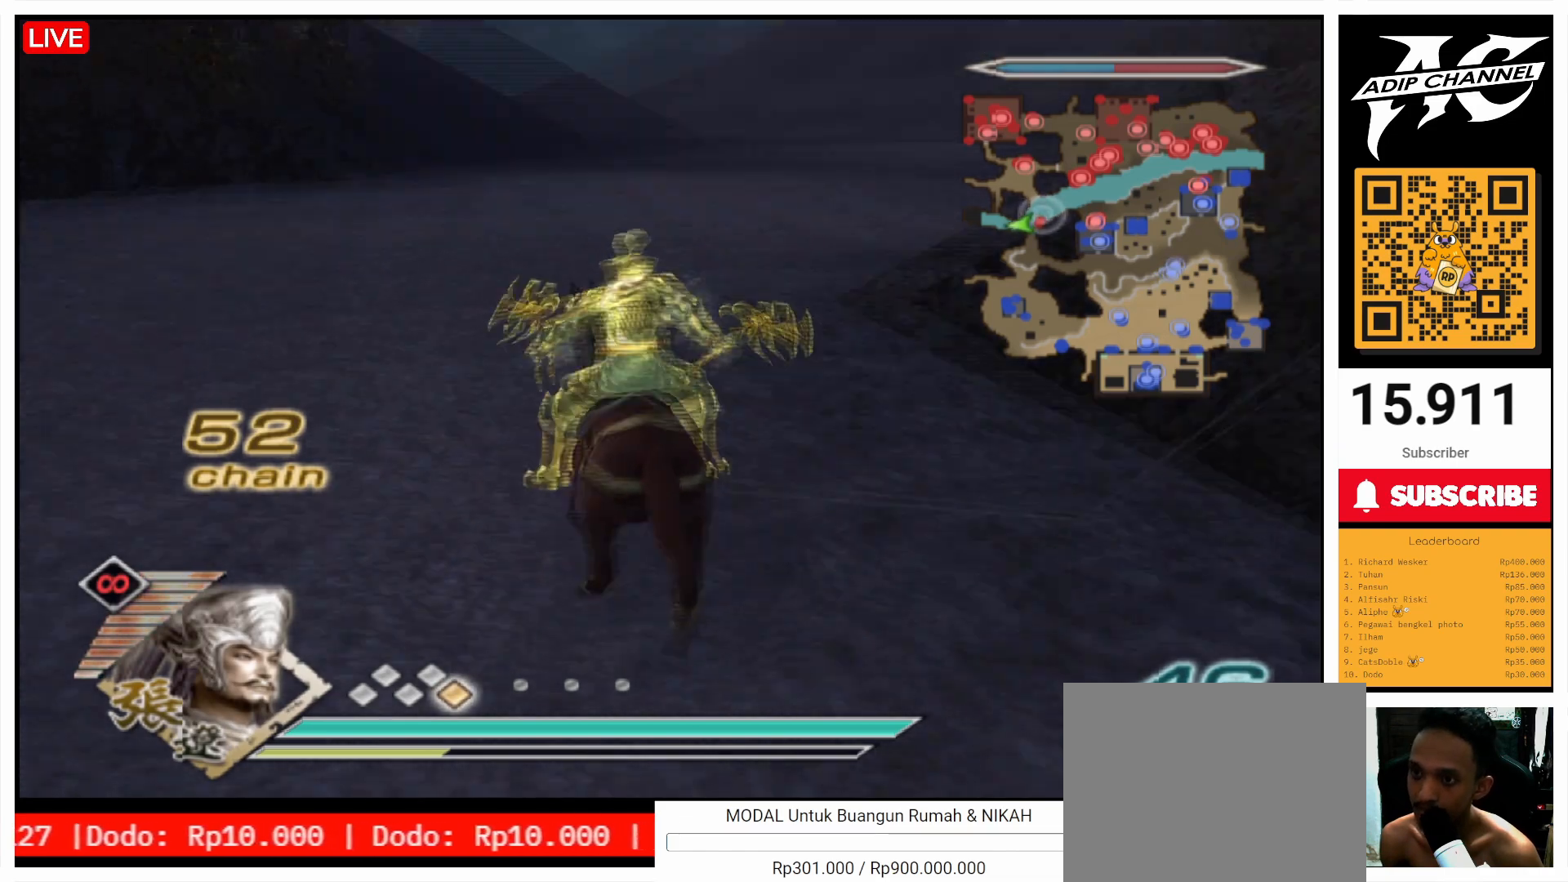
{"buttons": [], "left_stick": "up", "right_stick": "center", "events": []}
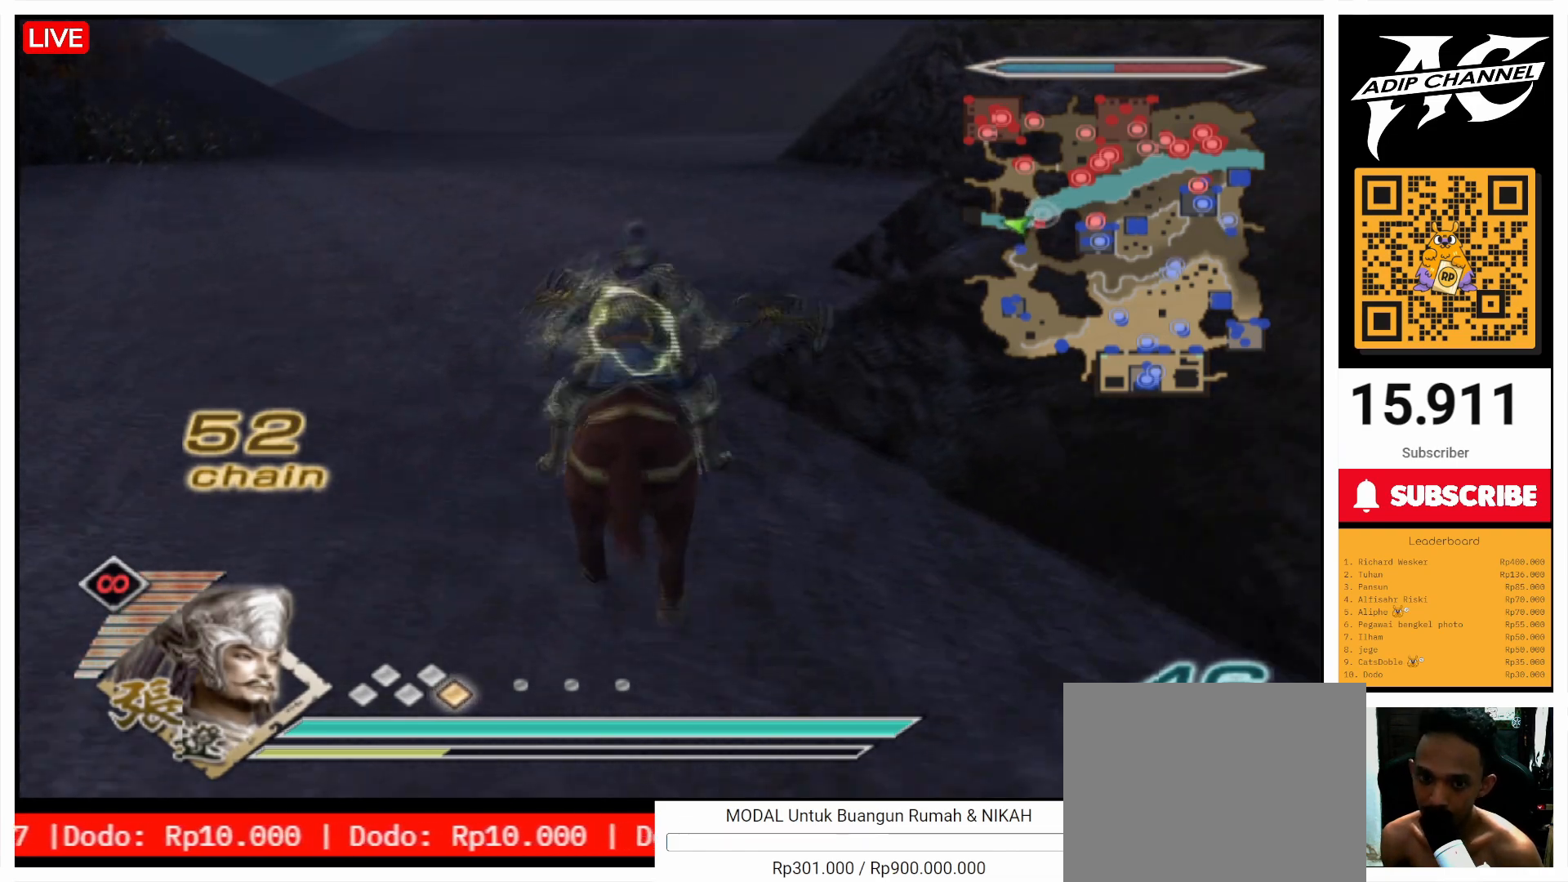
{"buttons": [], "left_stick": "up", "right_stick": "center", "events": [[400, "right_stick", "left"], [500, "right_stick", "center"]]}
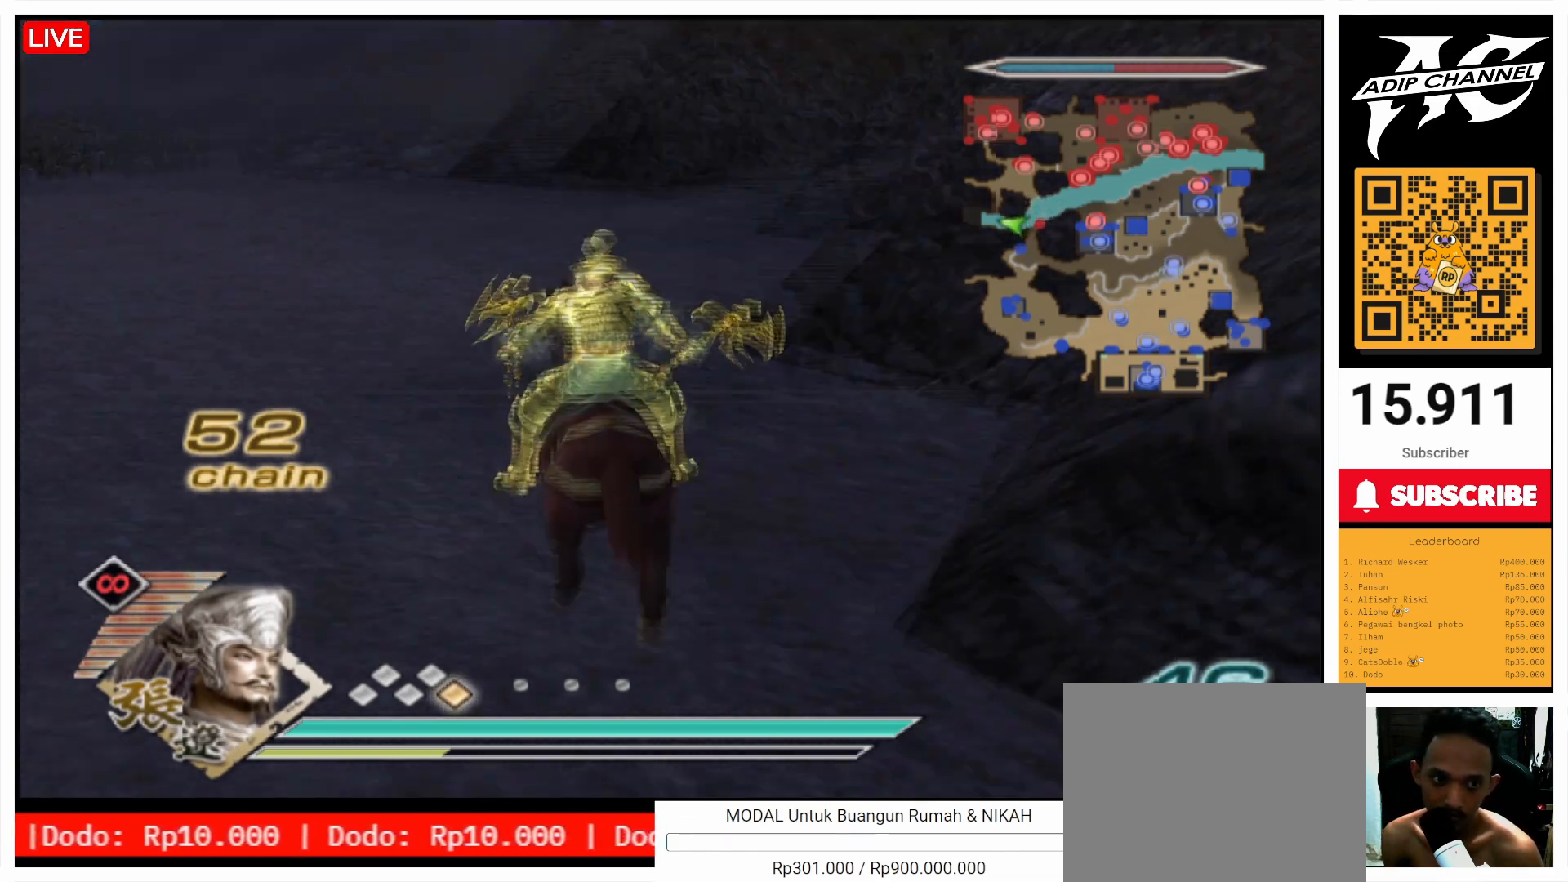
{"buttons": [], "left_stick": "up", "right_stick": "center", "events": []}
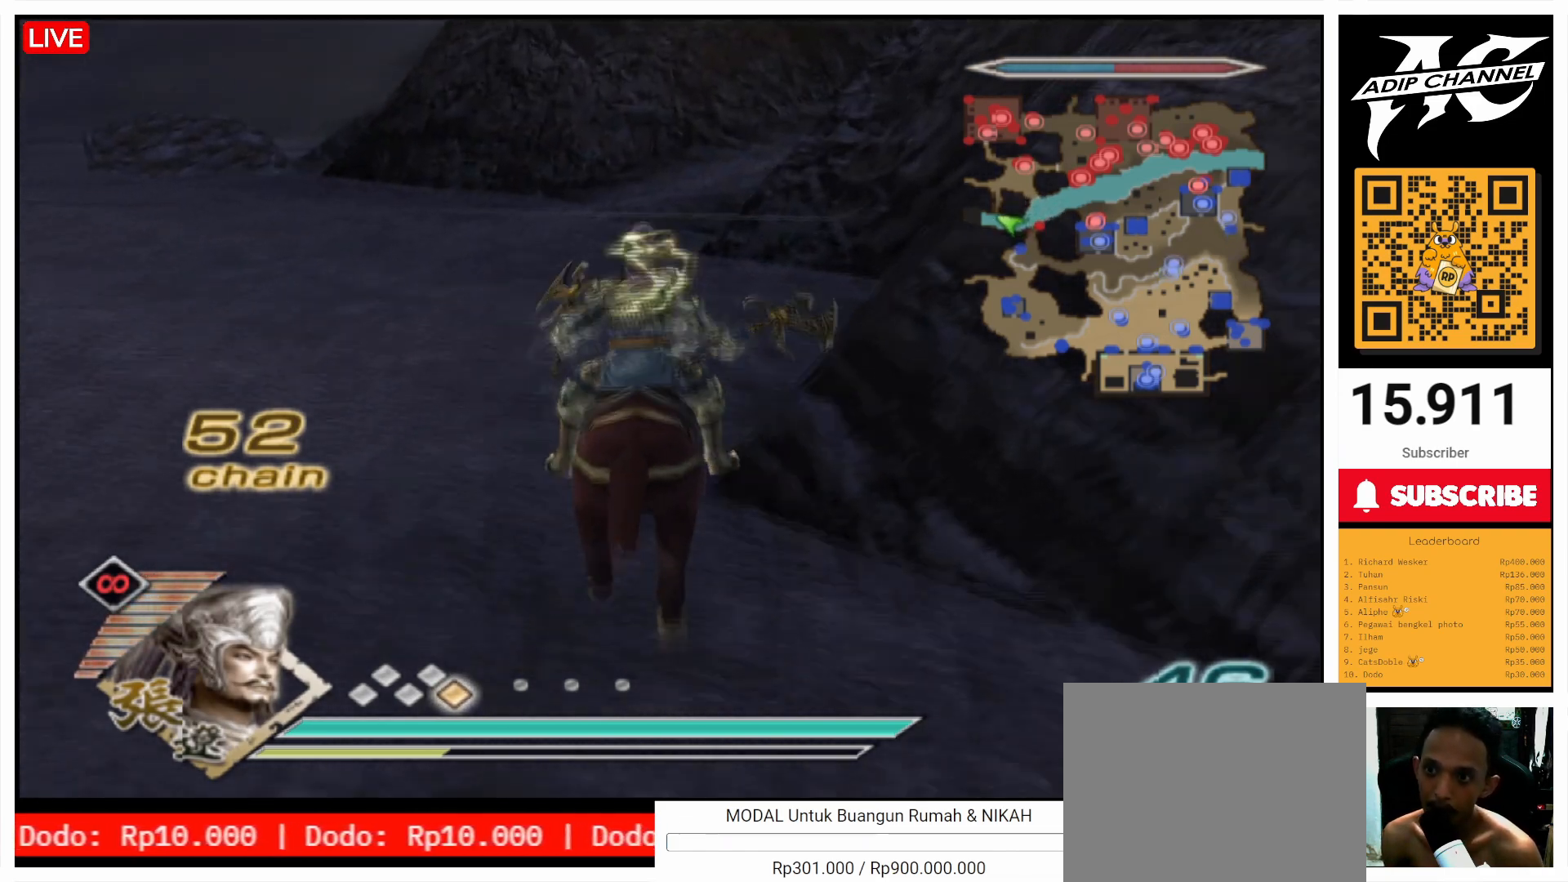
{"buttons": [], "left_stick": "up", "right_stick": "center", "events": []}
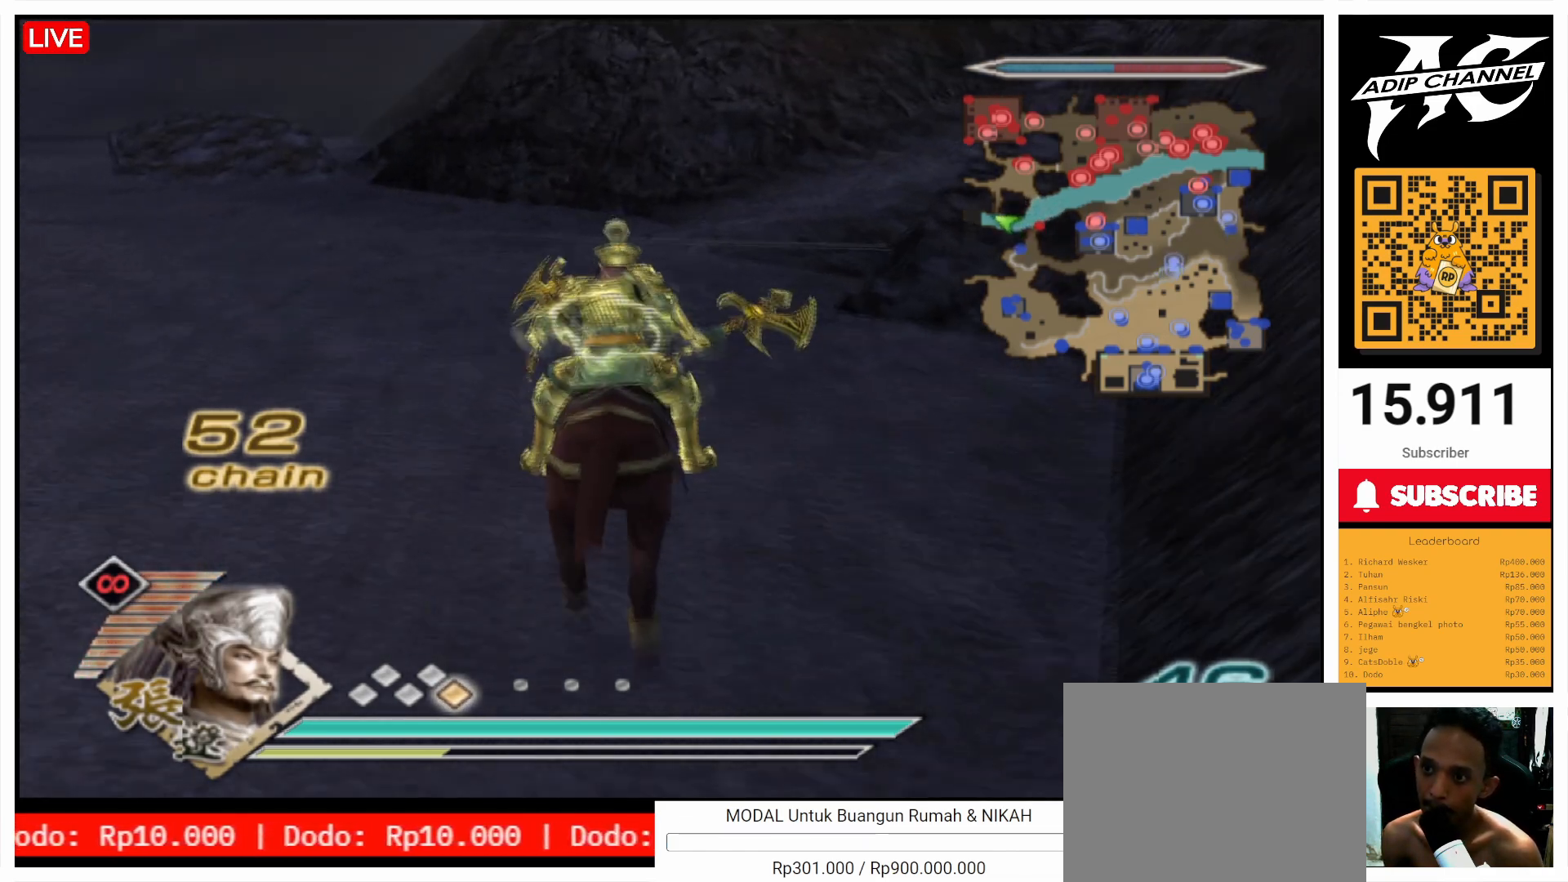
{"buttons": [], "left_stick": "up", "right_stick": "center", "events": [[300, "right_stick", "left"], [400, "right_stick", "center"]]}
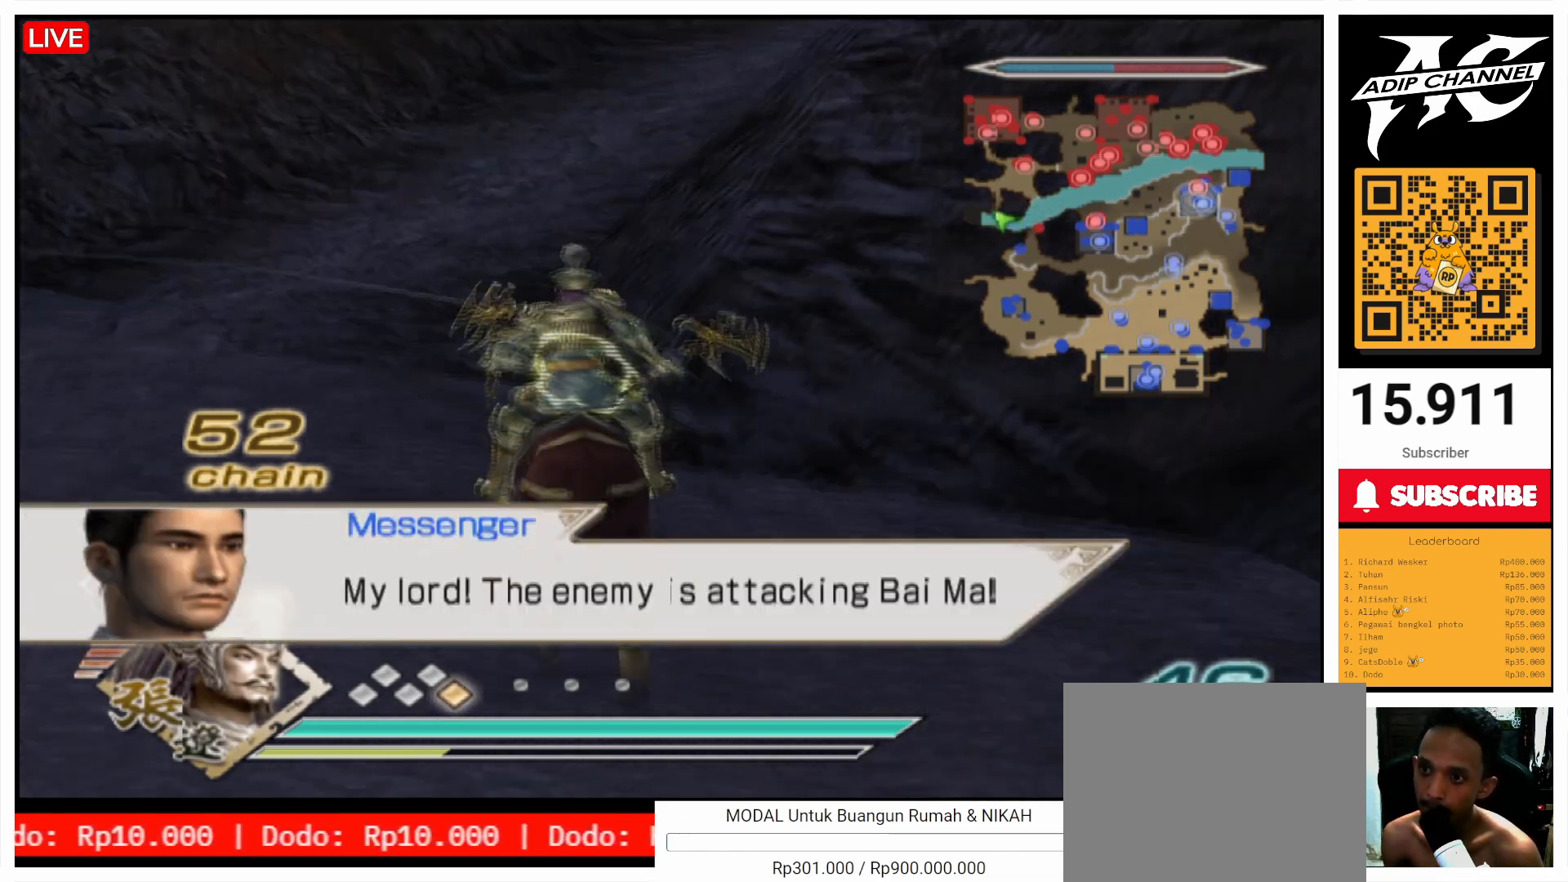
{"buttons": [], "left_stick": "up", "right_stick": "center", "events": []}
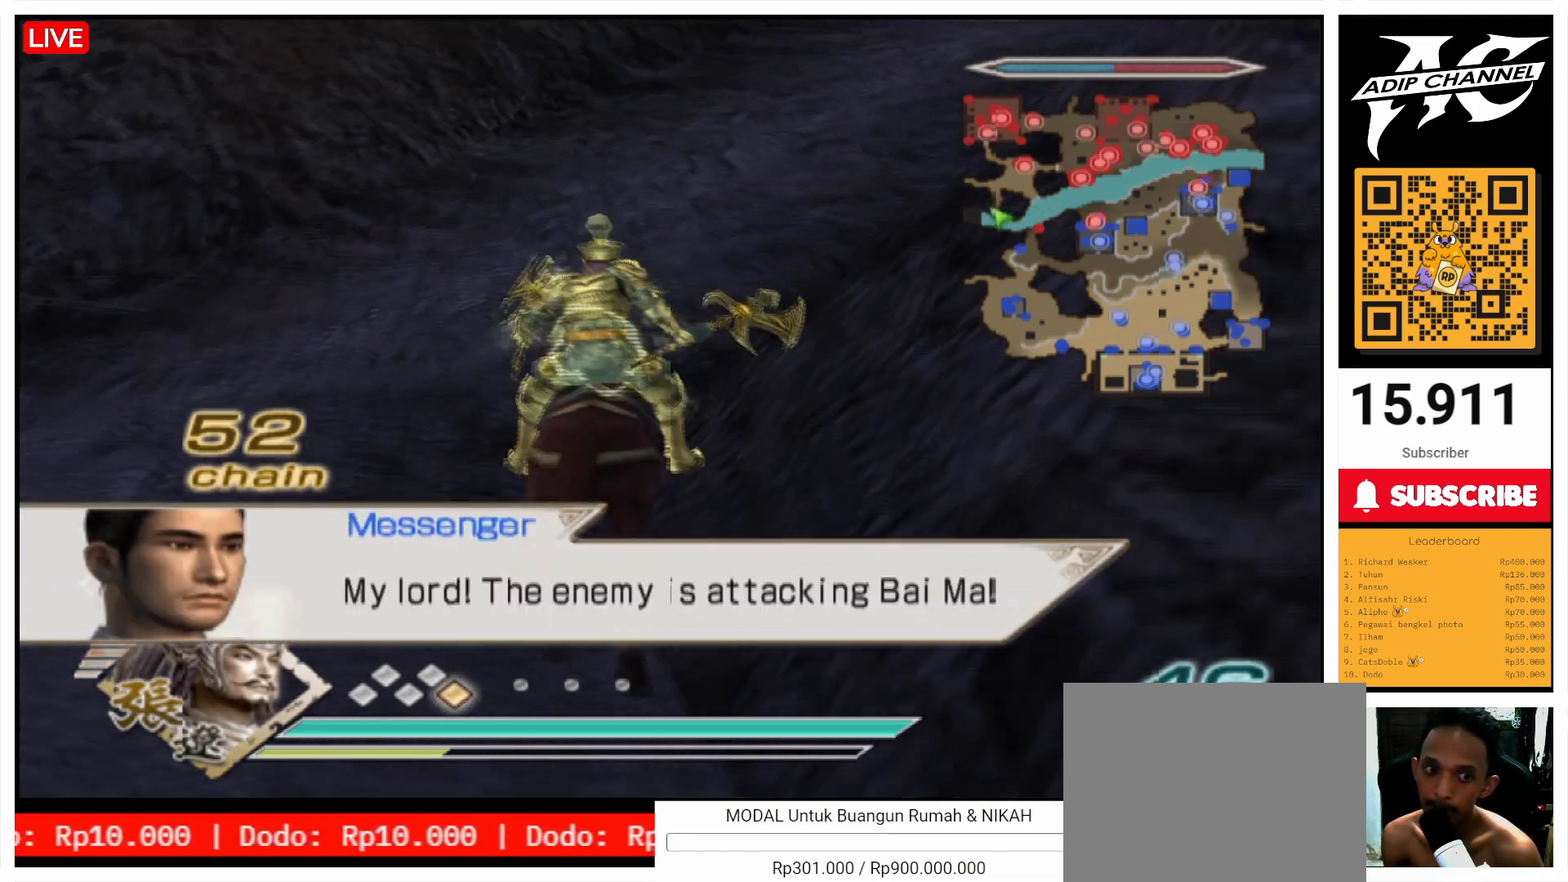
{"buttons": [], "left_stick": "up", "right_stick": "left", "events": [[67, "right_stick", "left"], [167, "right_stick", "center"], [500, "right_stick", "left"]]}
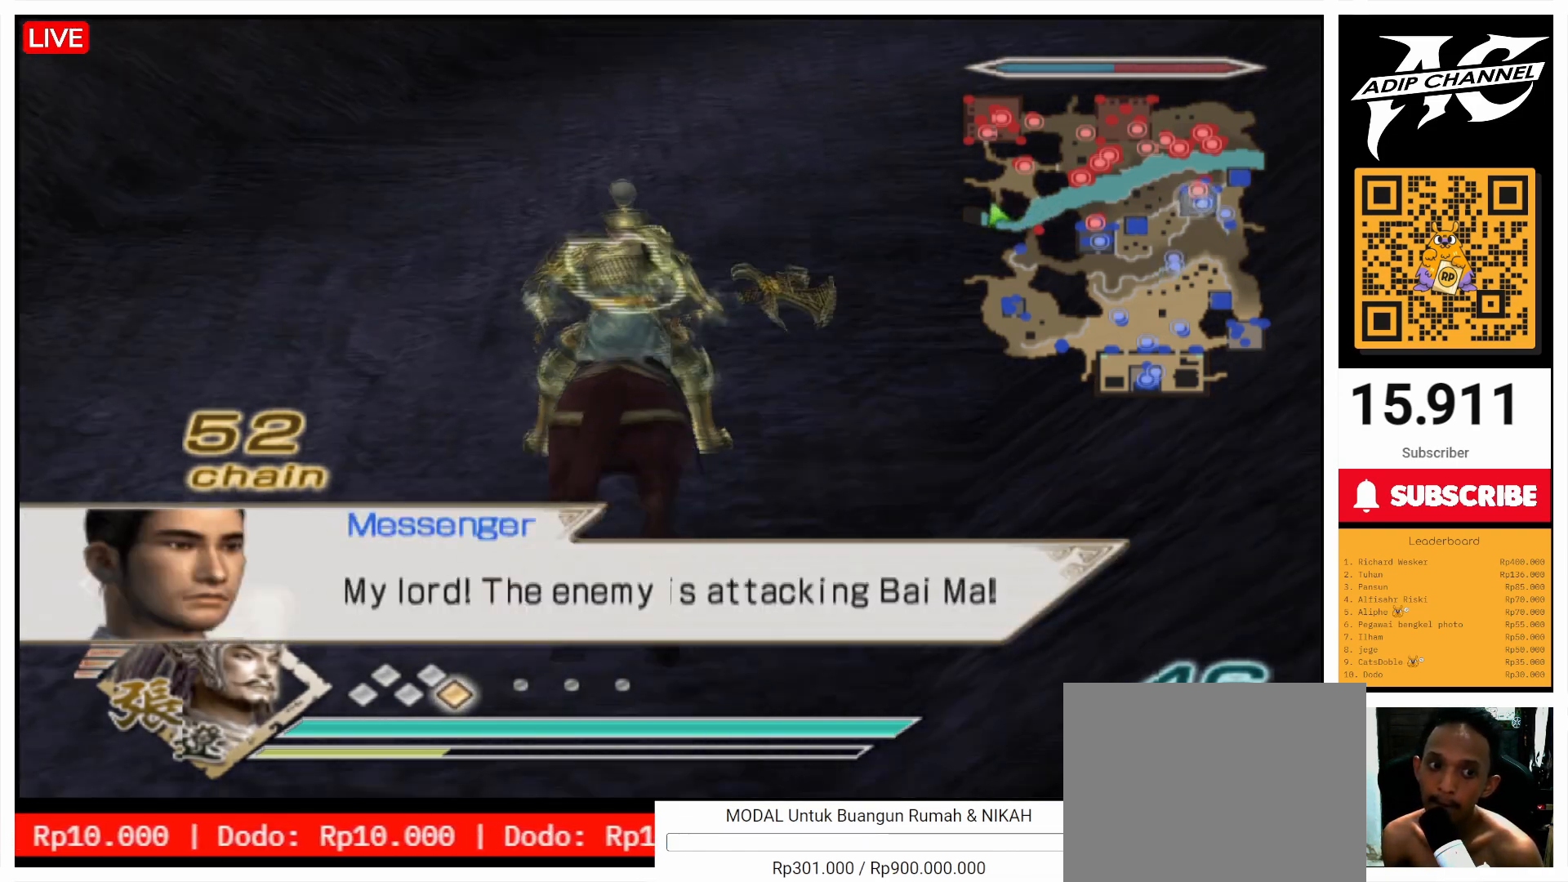
{"buttons": [], "left_stick": "up", "right_stick": "center", "events": [[67, "right_stick", "center"]]}